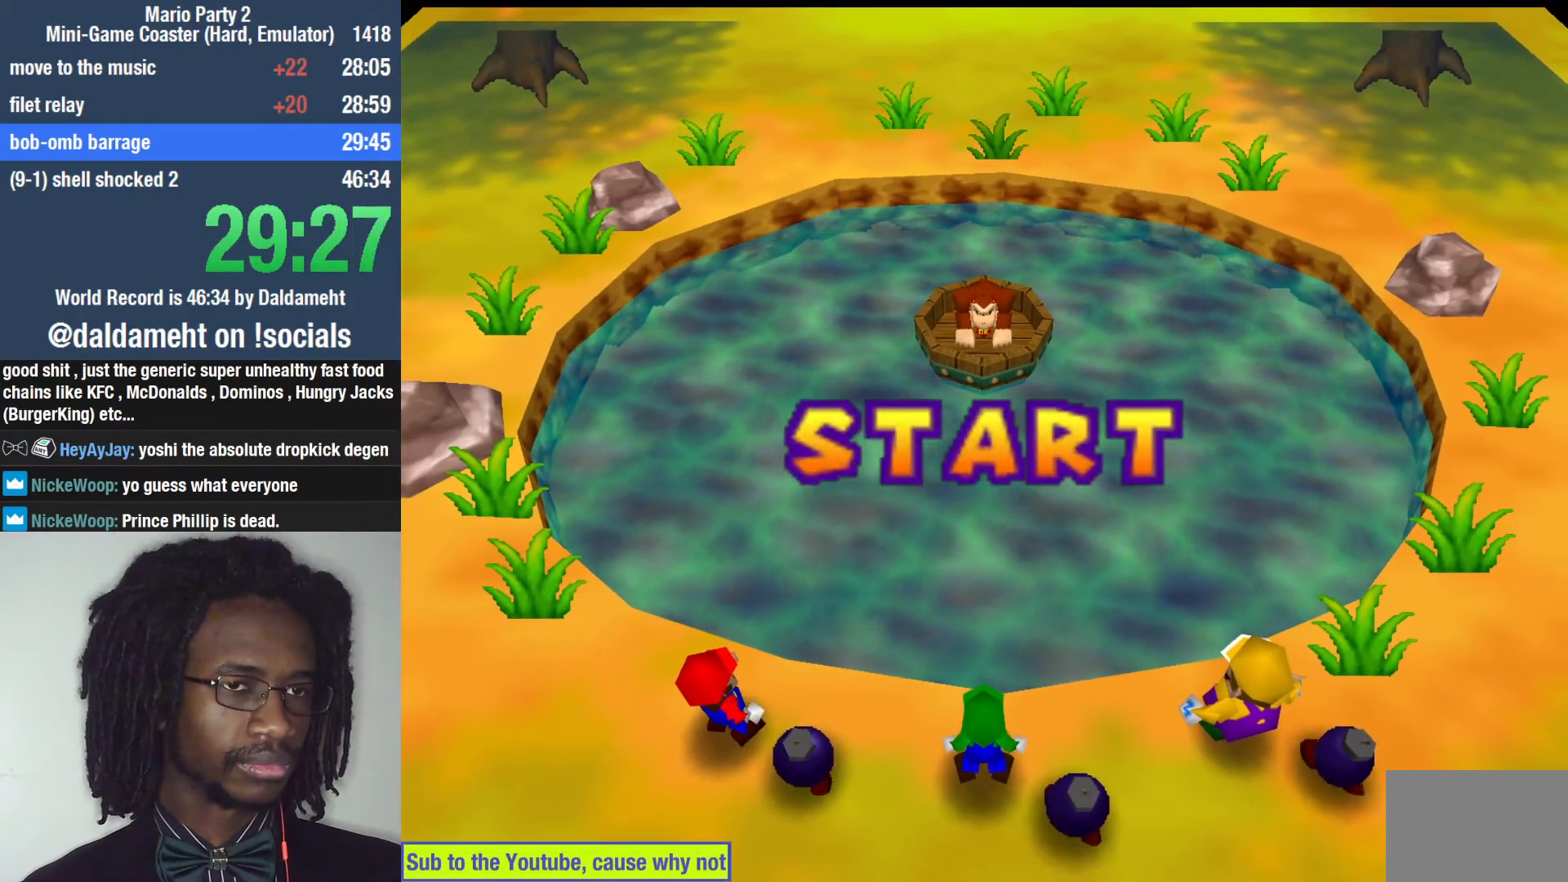
Gameplay with a controller (PlayStation layout); each line is a JSON object with the inputs held at the frame after it (dt_ms = milliseconds from this image to that frame). "events" lists button and stick changes between this image and that frame as [ms after this image, input, new state], when the widget could be followed in between. Not read: L3.
{"dt_ms": 500, "buttons": [], "left_stick": "right", "right_stick": "center", "events": [[300, "left_stick", "right"]]}
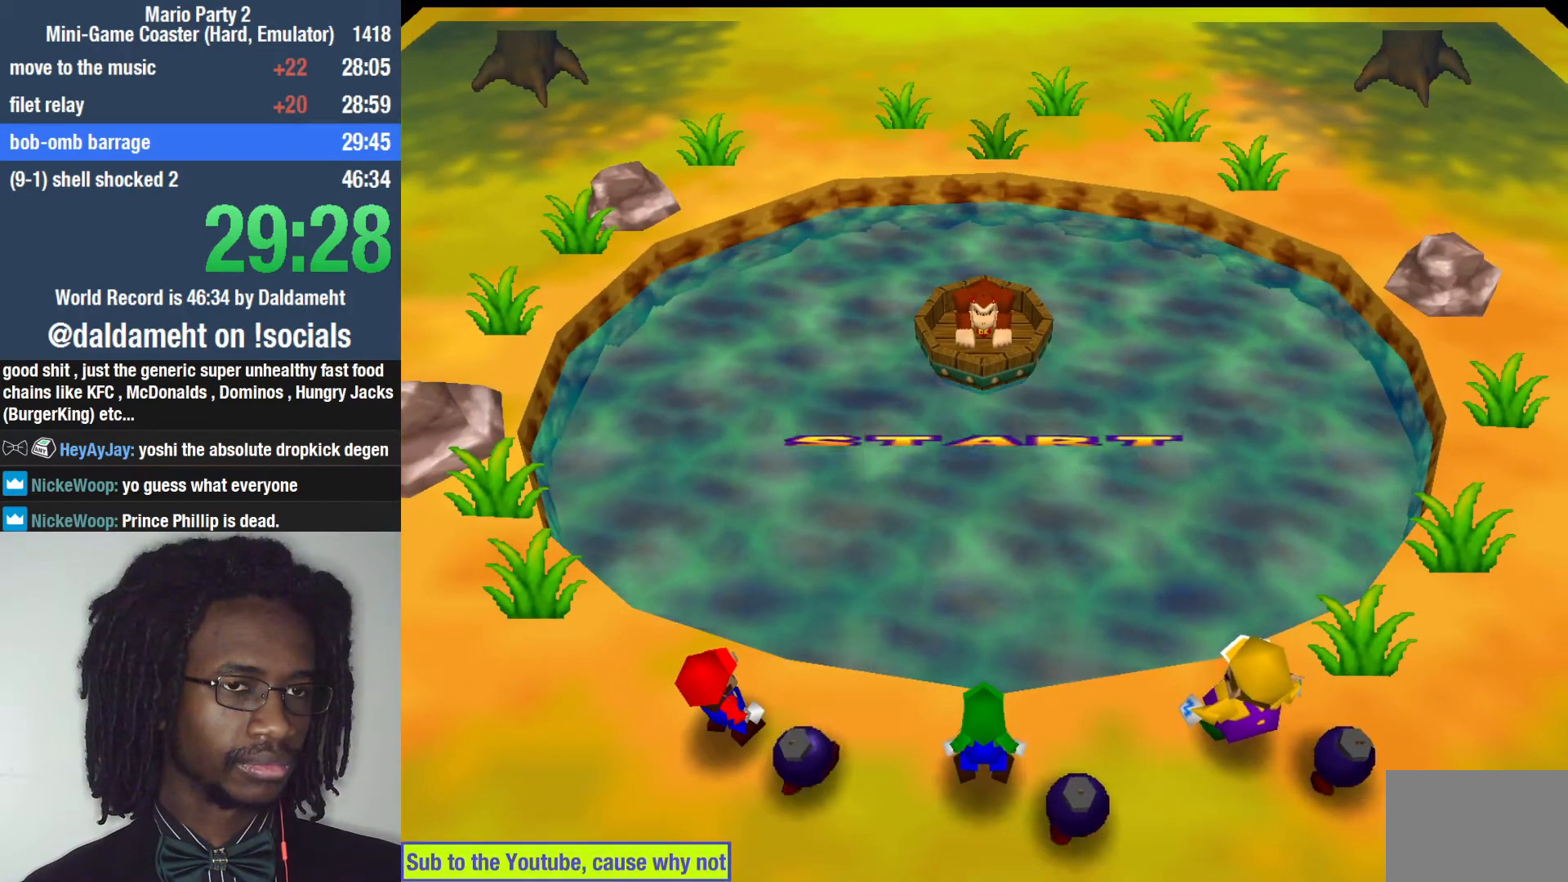
{"dt_ms": 500, "buttons": [], "left_stick": "right", "right_stick": "center", "events": []}
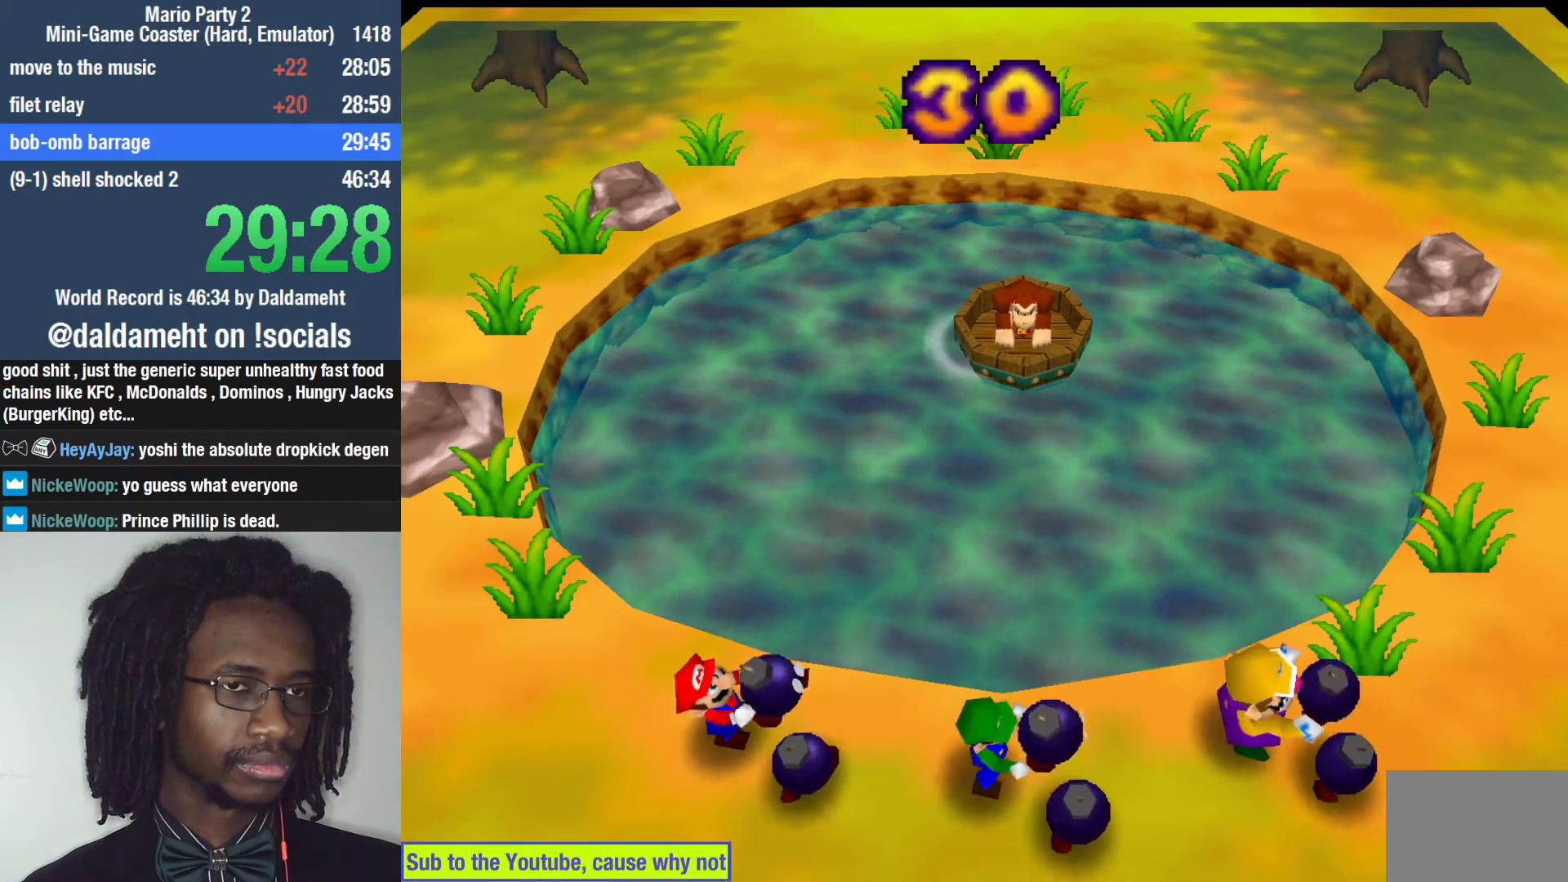
{"dt_ms": 500, "buttons": [], "left_stick": "right", "right_stick": "center", "events": []}
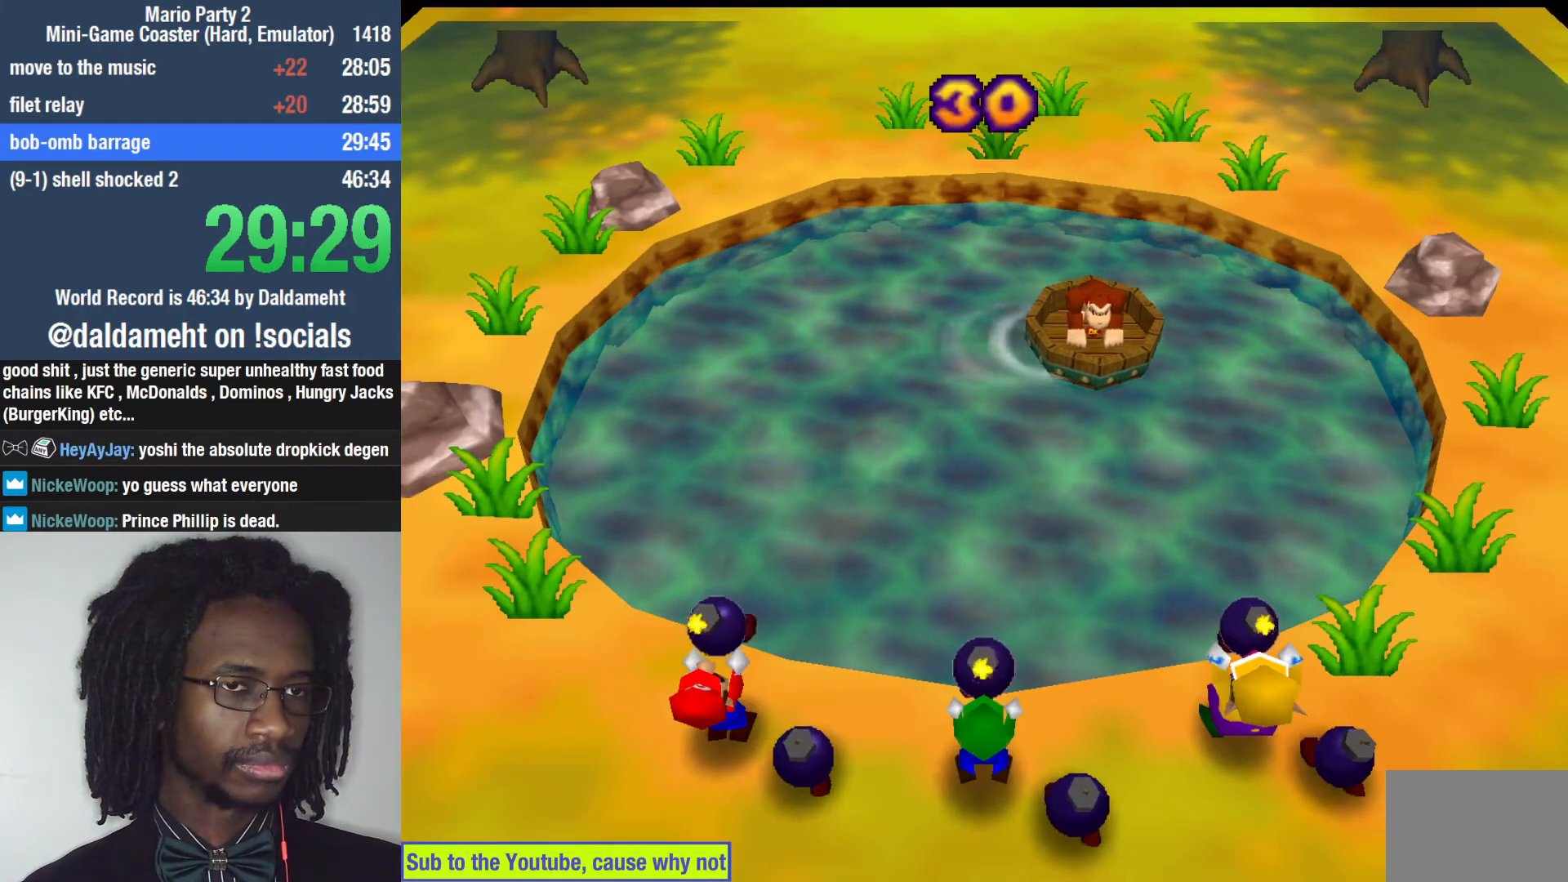
{"dt_ms": 500, "buttons": [], "left_stick": "right", "right_stick": "center", "events": []}
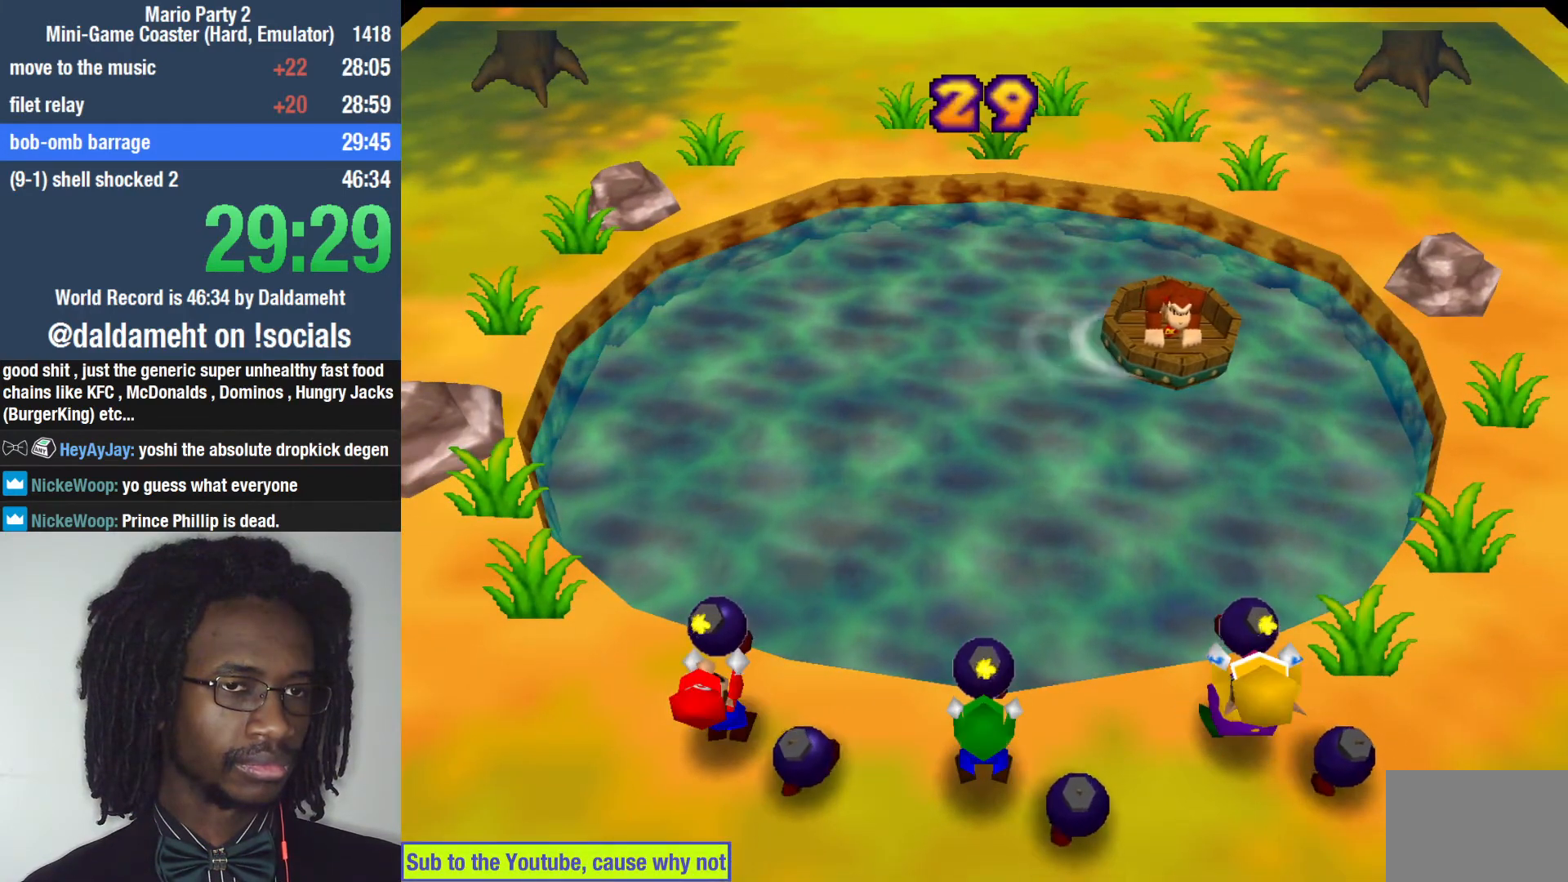
{"dt_ms": 500, "buttons": [], "left_stick": "up-right", "right_stick": "center", "events": [[467, "left_stick", "up-right"]]}
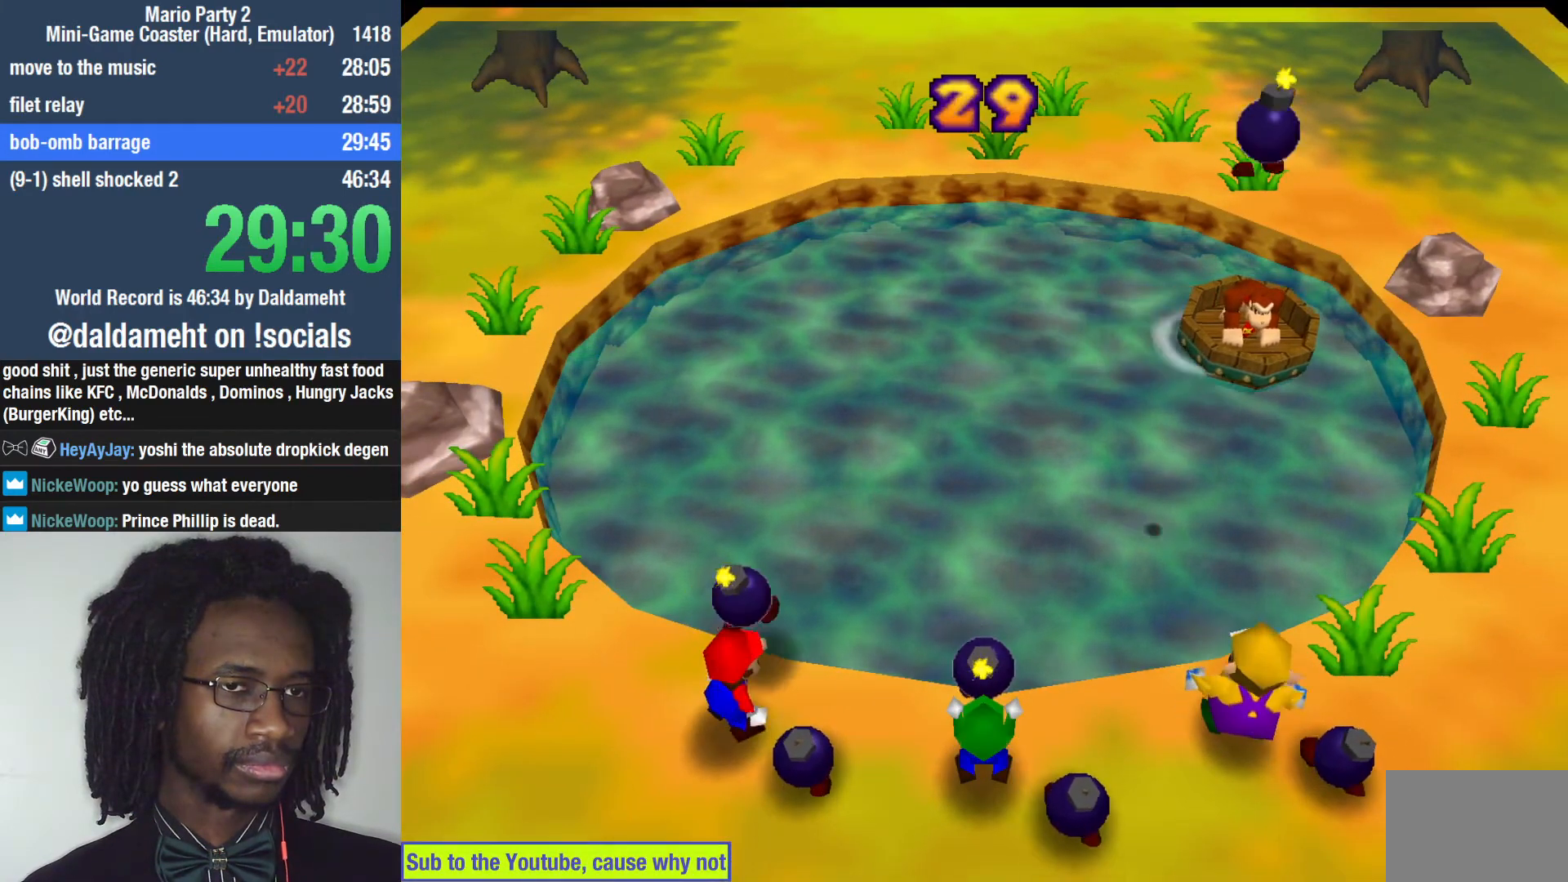
{"dt_ms": 500, "buttons": [], "left_stick": "up", "right_stick": "center", "events": [[500, "left_stick", "up"]]}
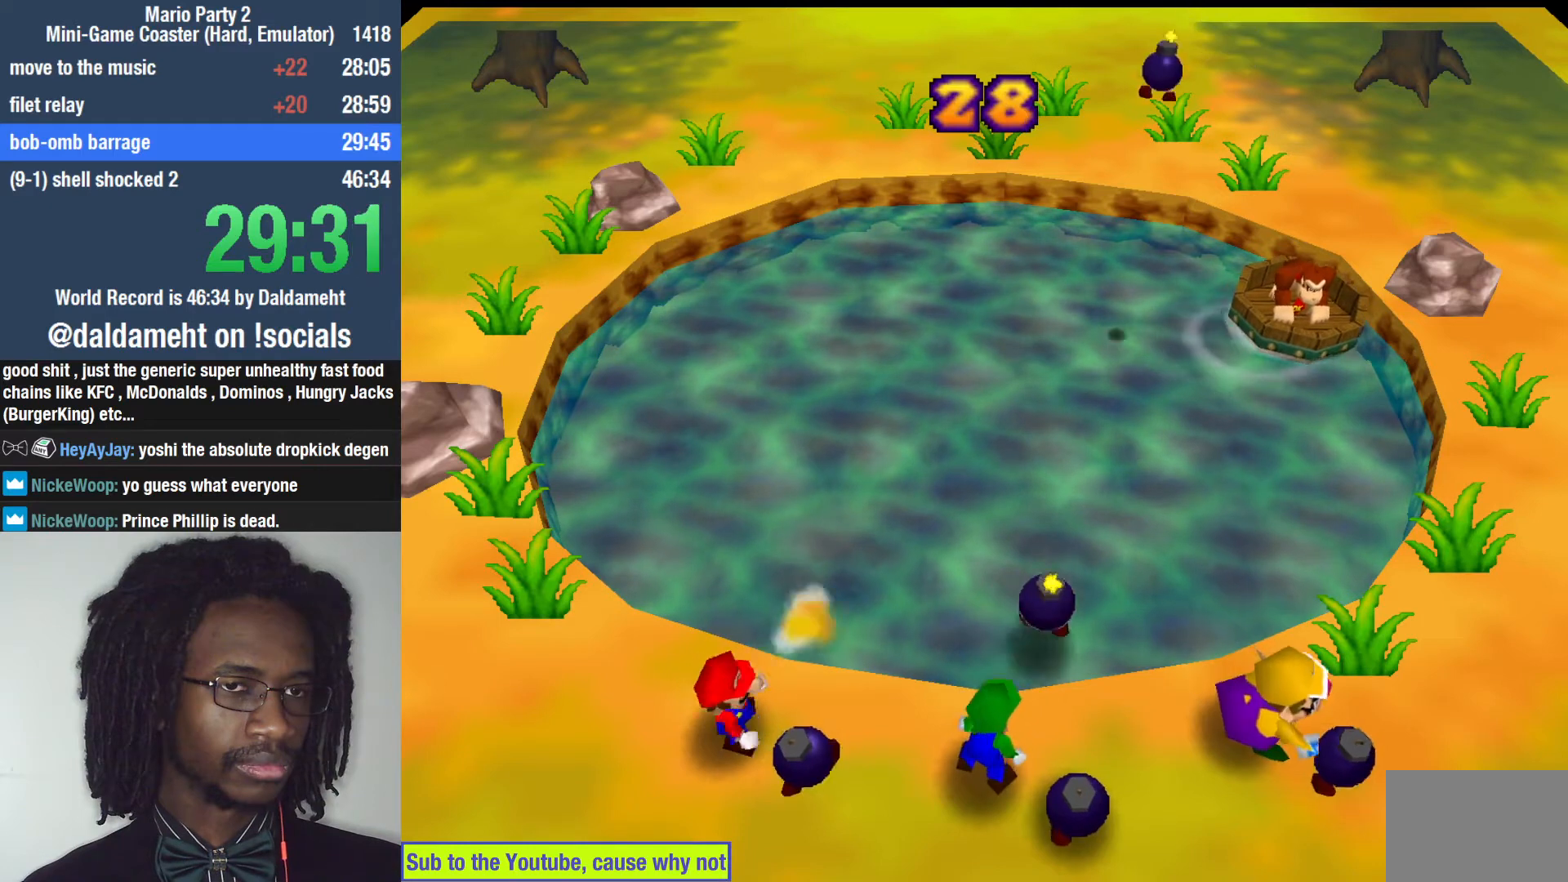
{"dt_ms": 1000, "buttons": [], "left_stick": "left", "right_stick": "center"}
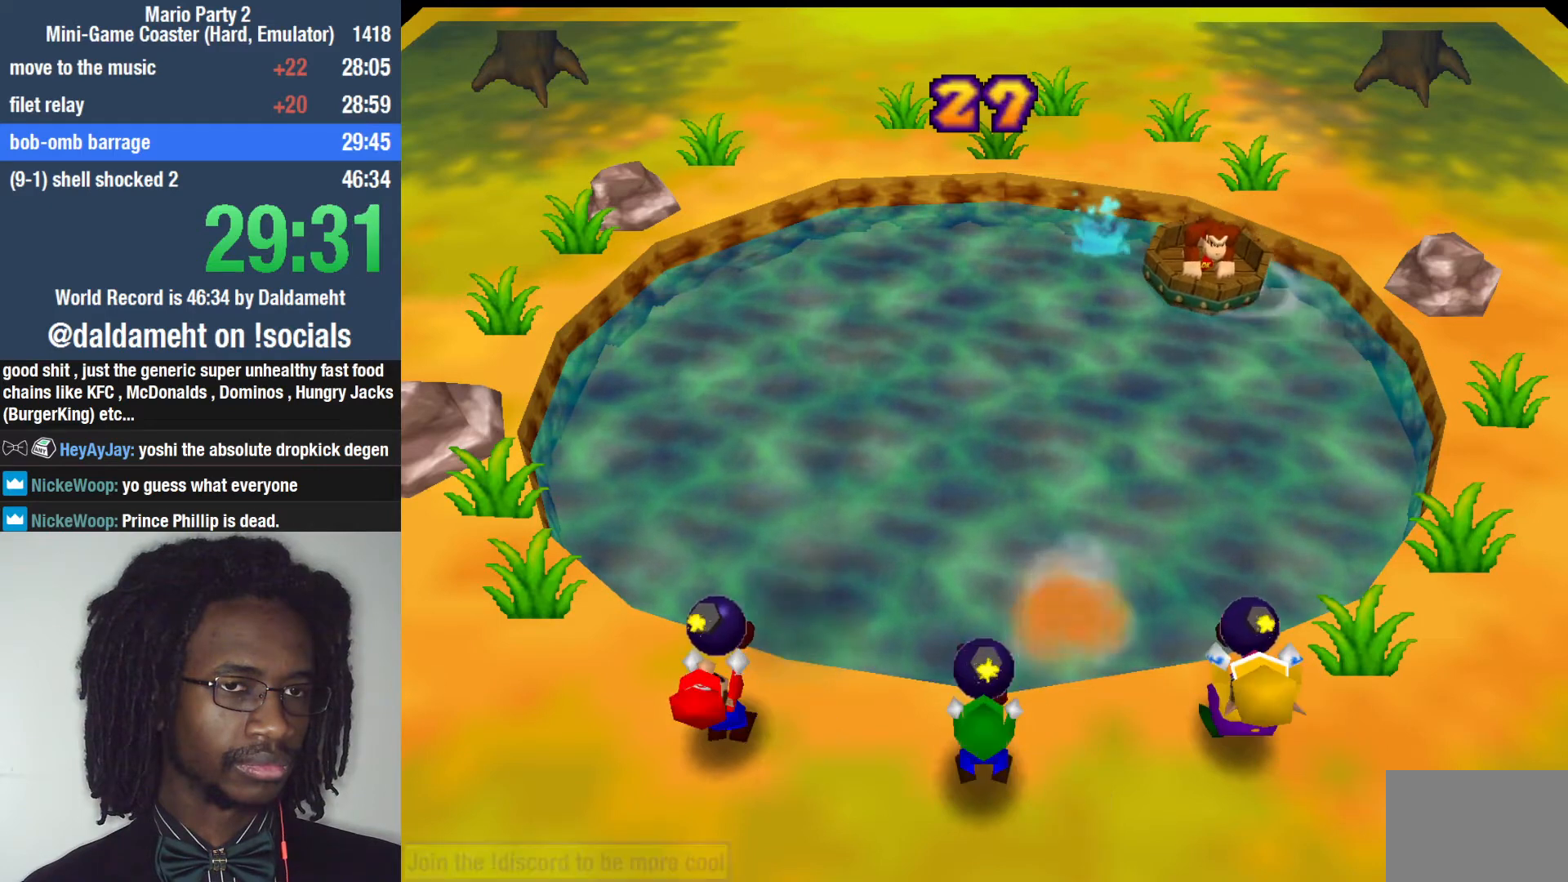
{"dt_ms": 1000, "buttons": [], "left_stick": "up-left", "right_stick": "center"}
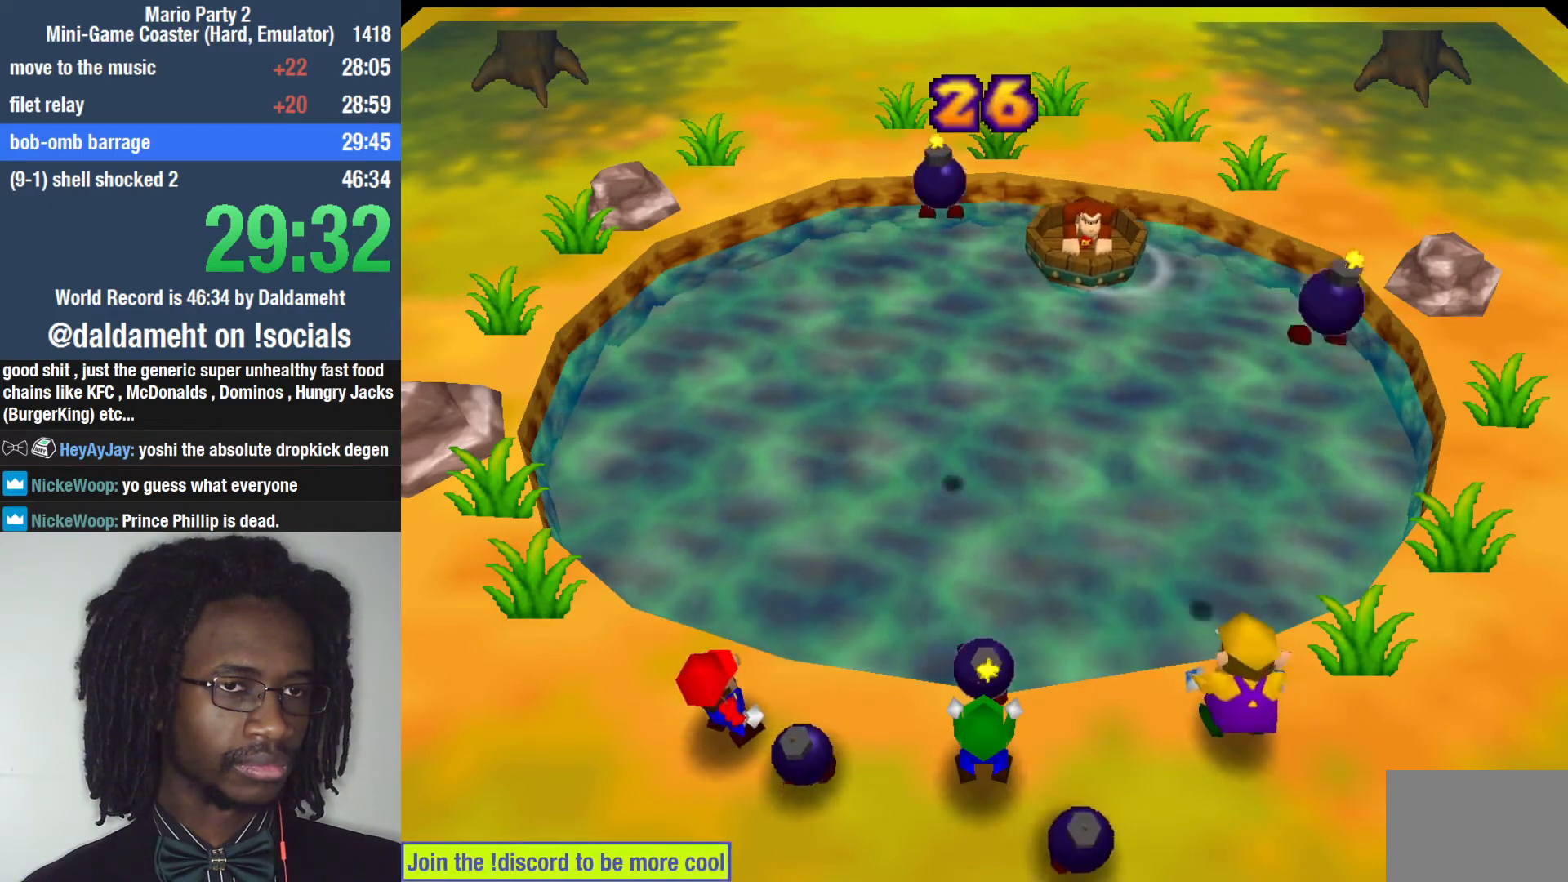
{"dt_ms": 500, "buttons": [], "left_stick": "left", "right_stick": "center"}
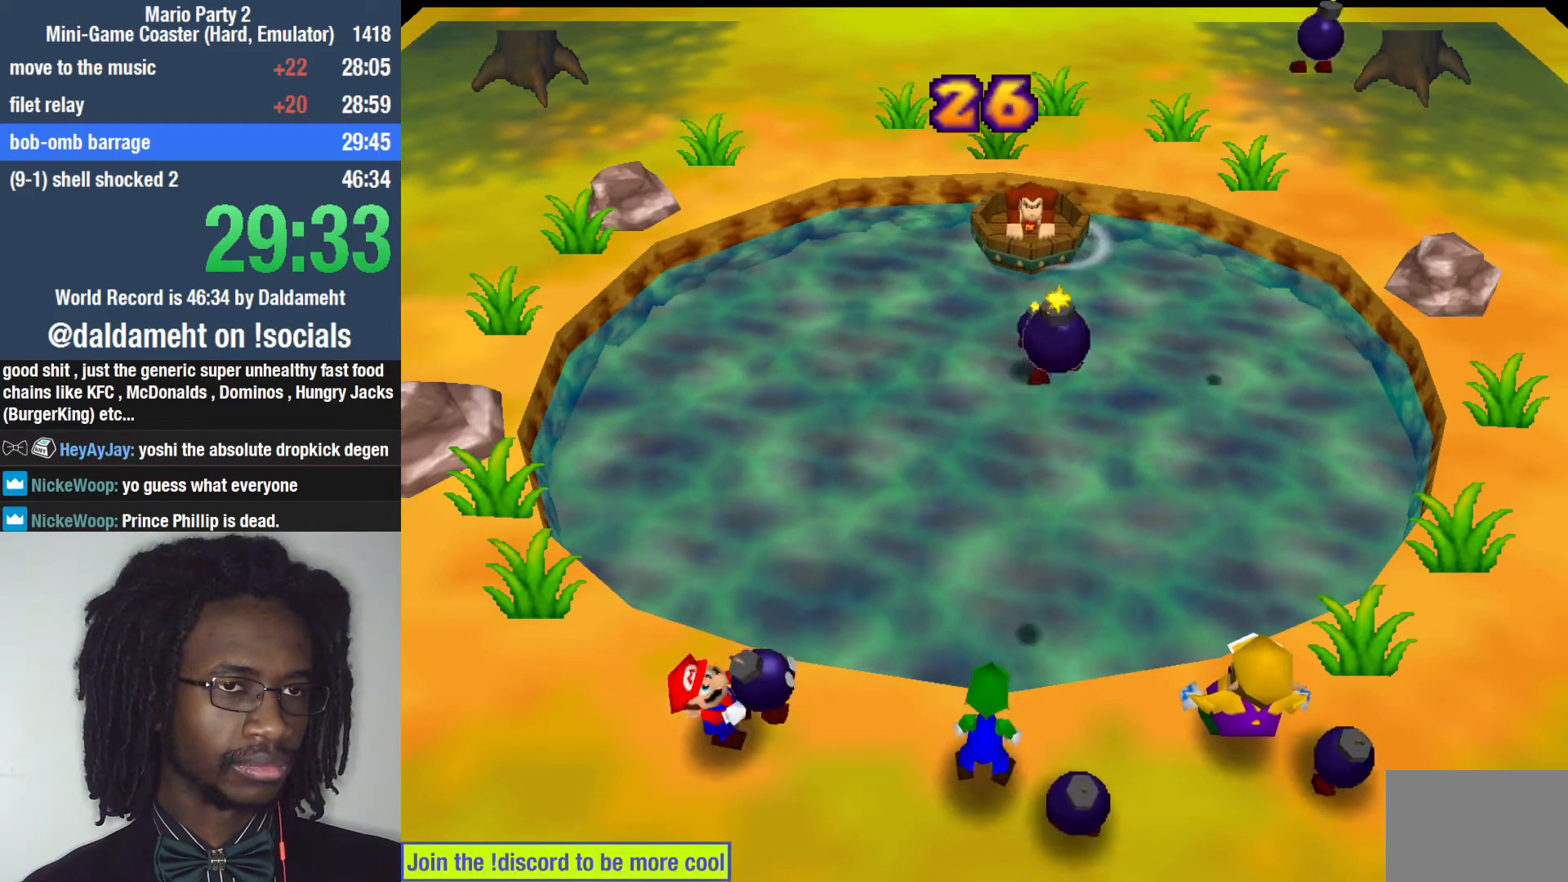
{"dt_ms": 500, "buttons": [], "left_stick": "left", "right_stick": "center", "events": []}
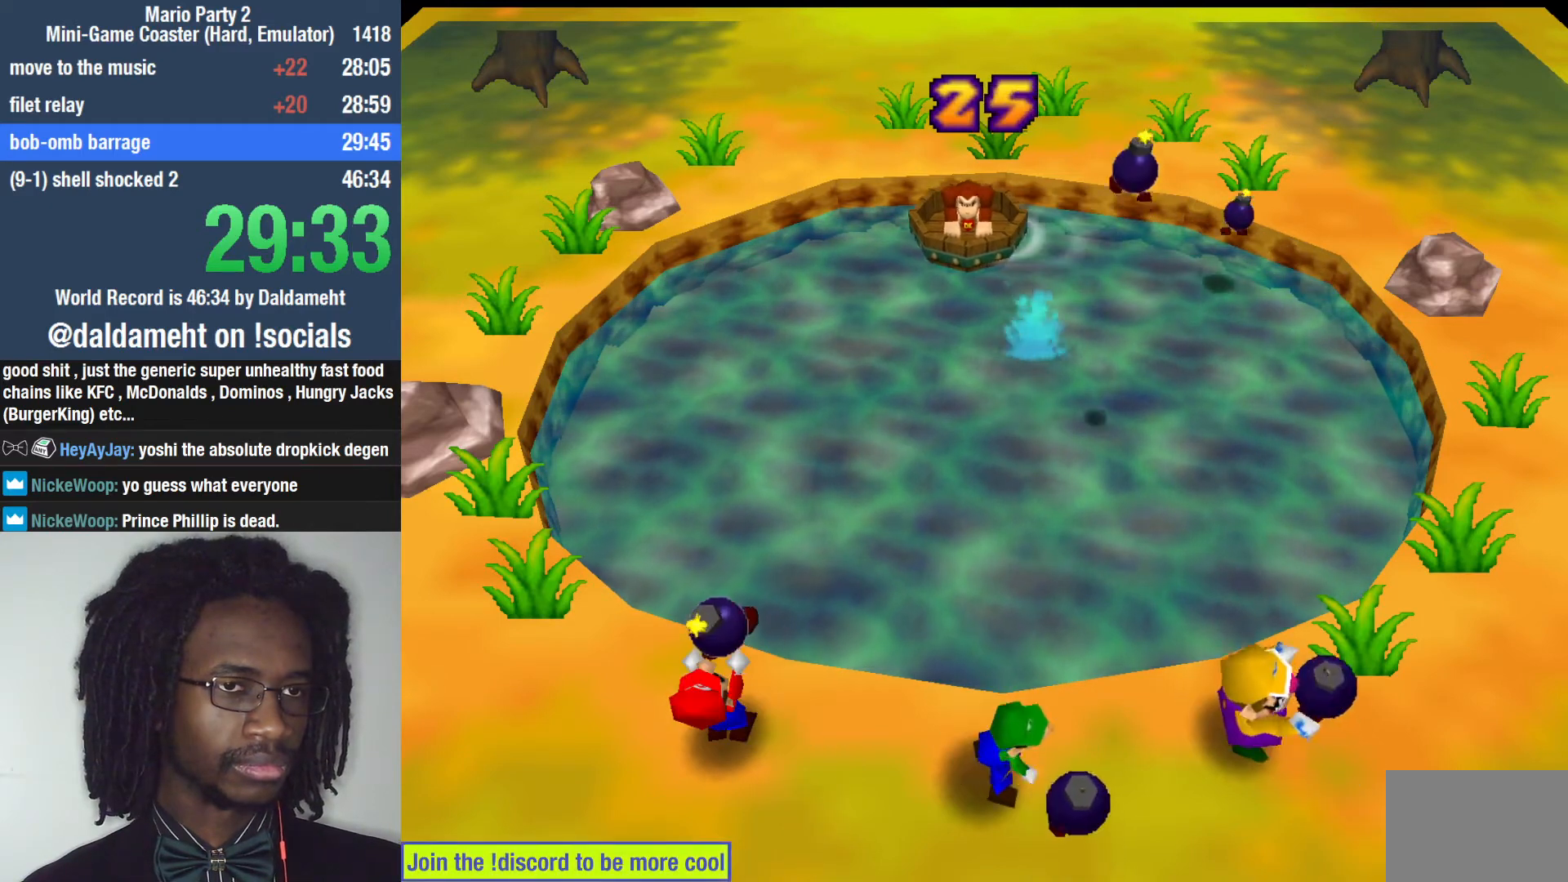
{"dt_ms": 500, "buttons": [], "left_stick": "left", "right_stick": "center", "events": []}
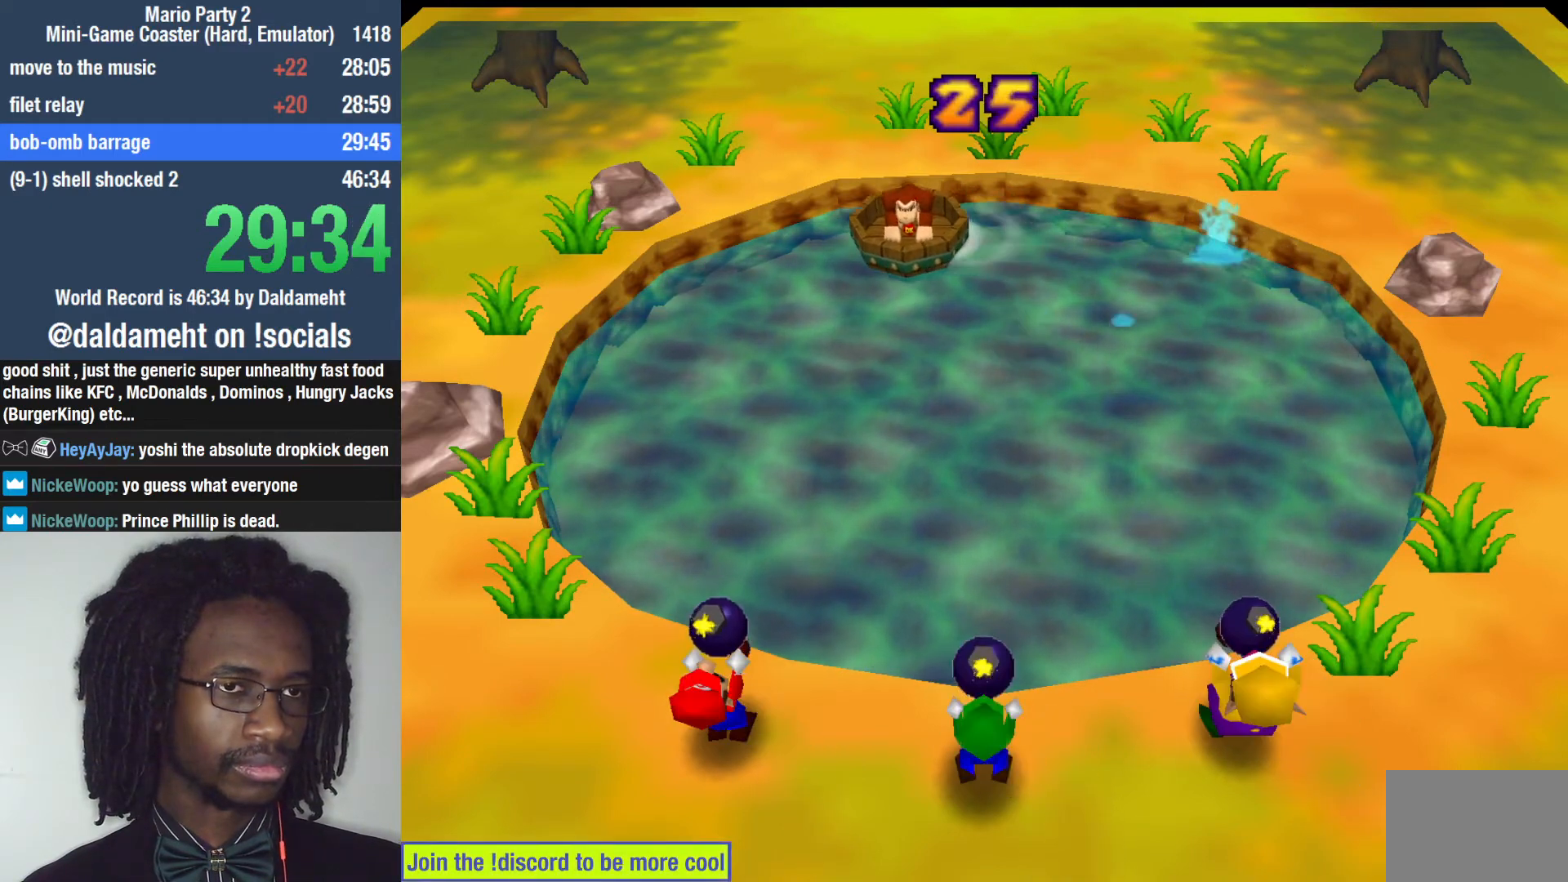
{"dt_ms": 500, "buttons": [], "left_stick": "down-left", "right_stick": "center", "events": [[100, "left_stick", "down-left"]]}
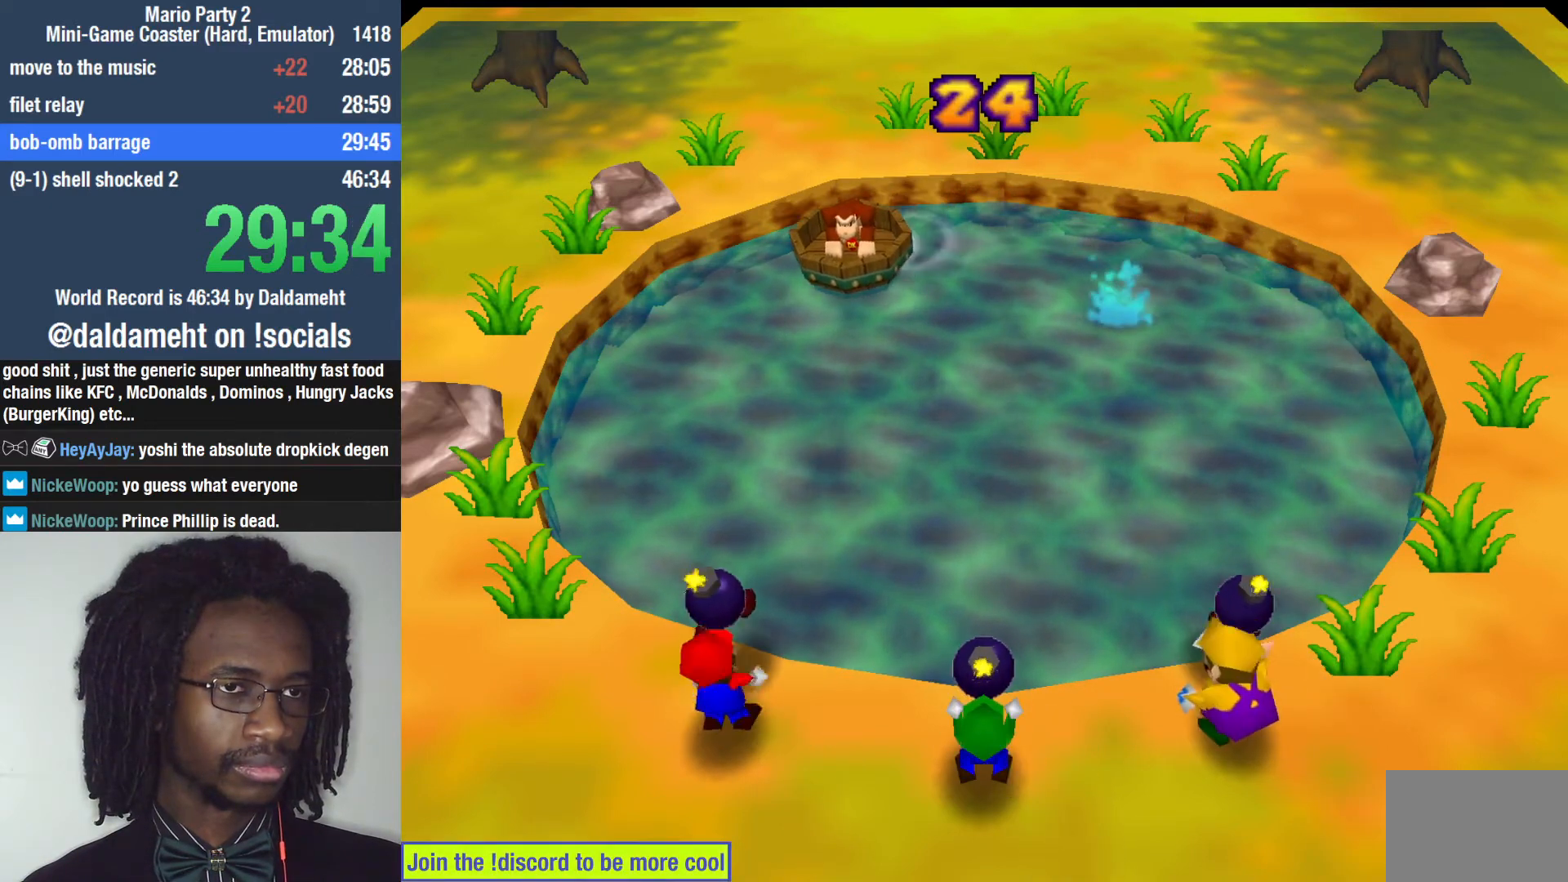
{"dt_ms": 500, "buttons": [], "left_stick": "left", "right_stick": "center", "events": [[500, "left_stick", "left"]]}
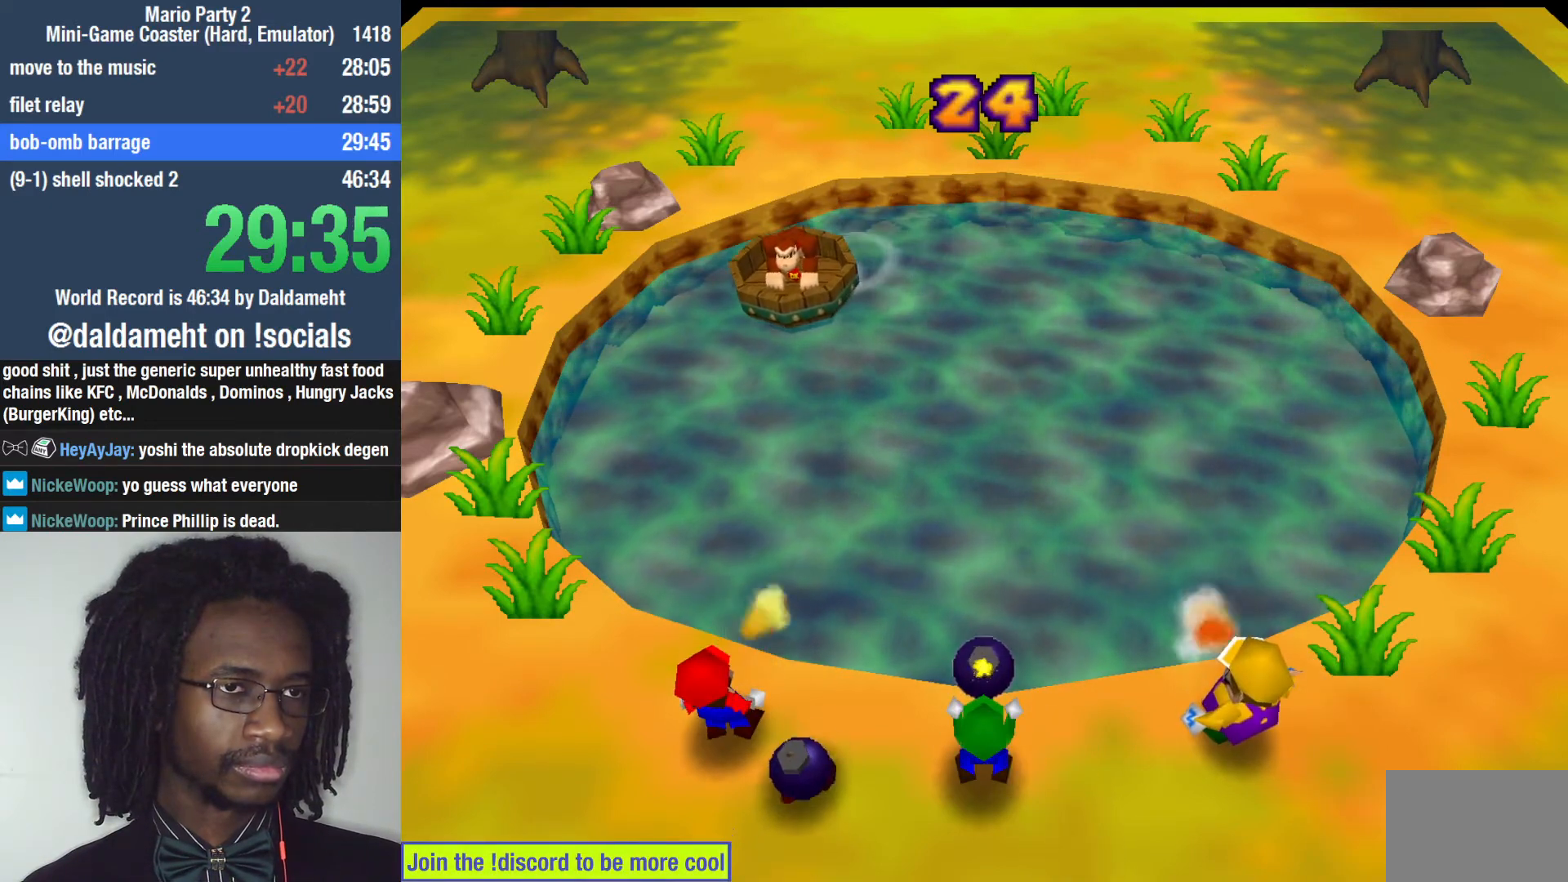
{"dt_ms": 500, "buttons": [], "left_stick": "down-left", "right_stick": "center", "events": [[333, "left_stick", "down-left"]]}
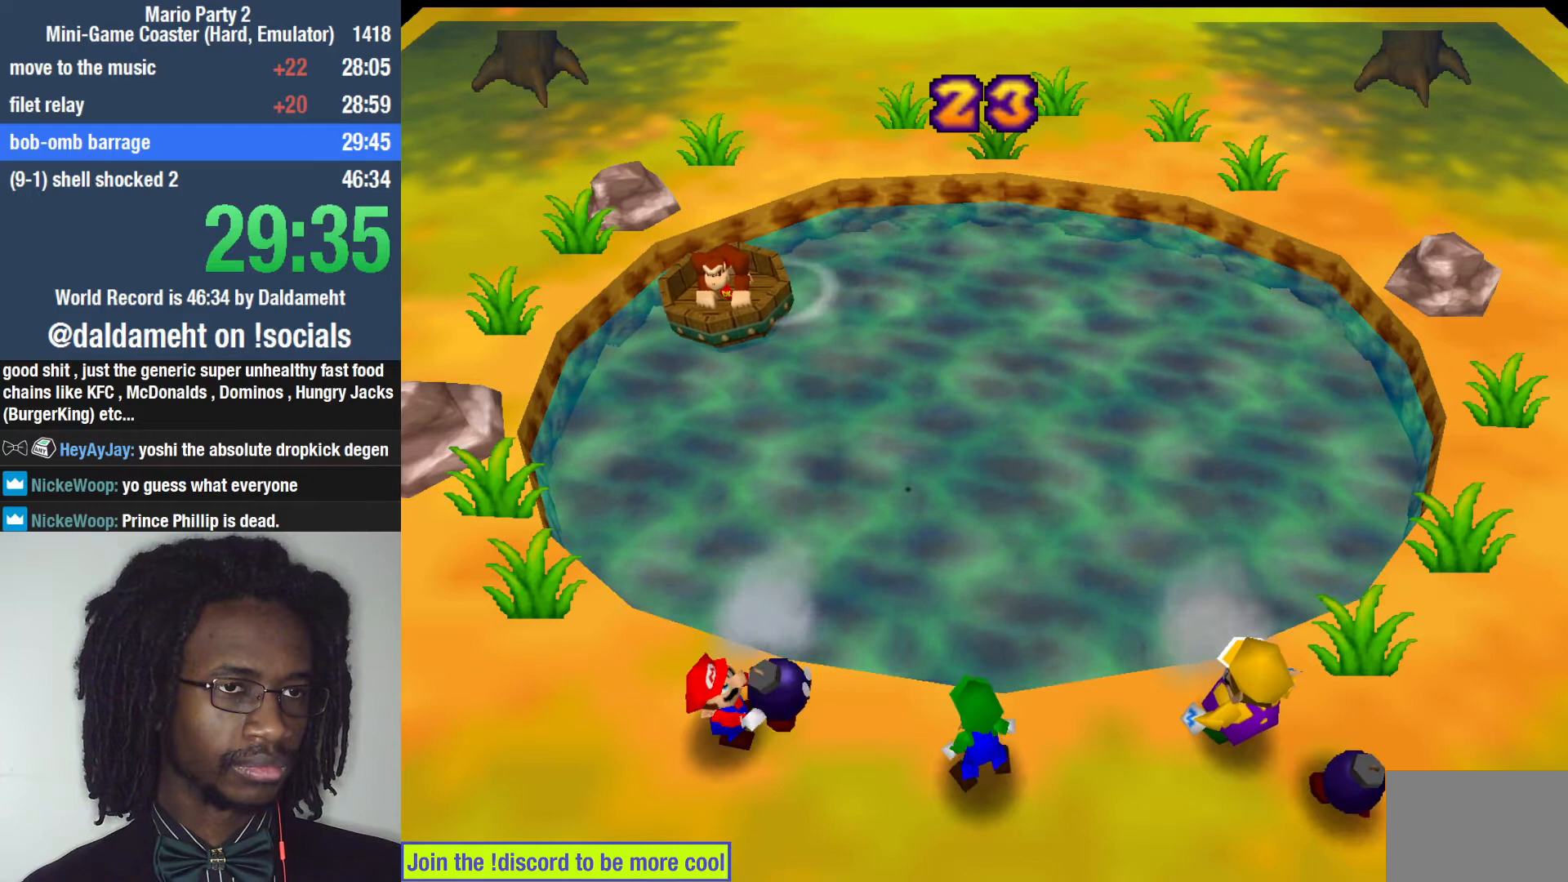
{"dt_ms": 500, "buttons": [], "left_stick": "right", "right_stick": "center", "events": [[433, "left_stick", "down-right"], [500, "left_stick", "right"]]}
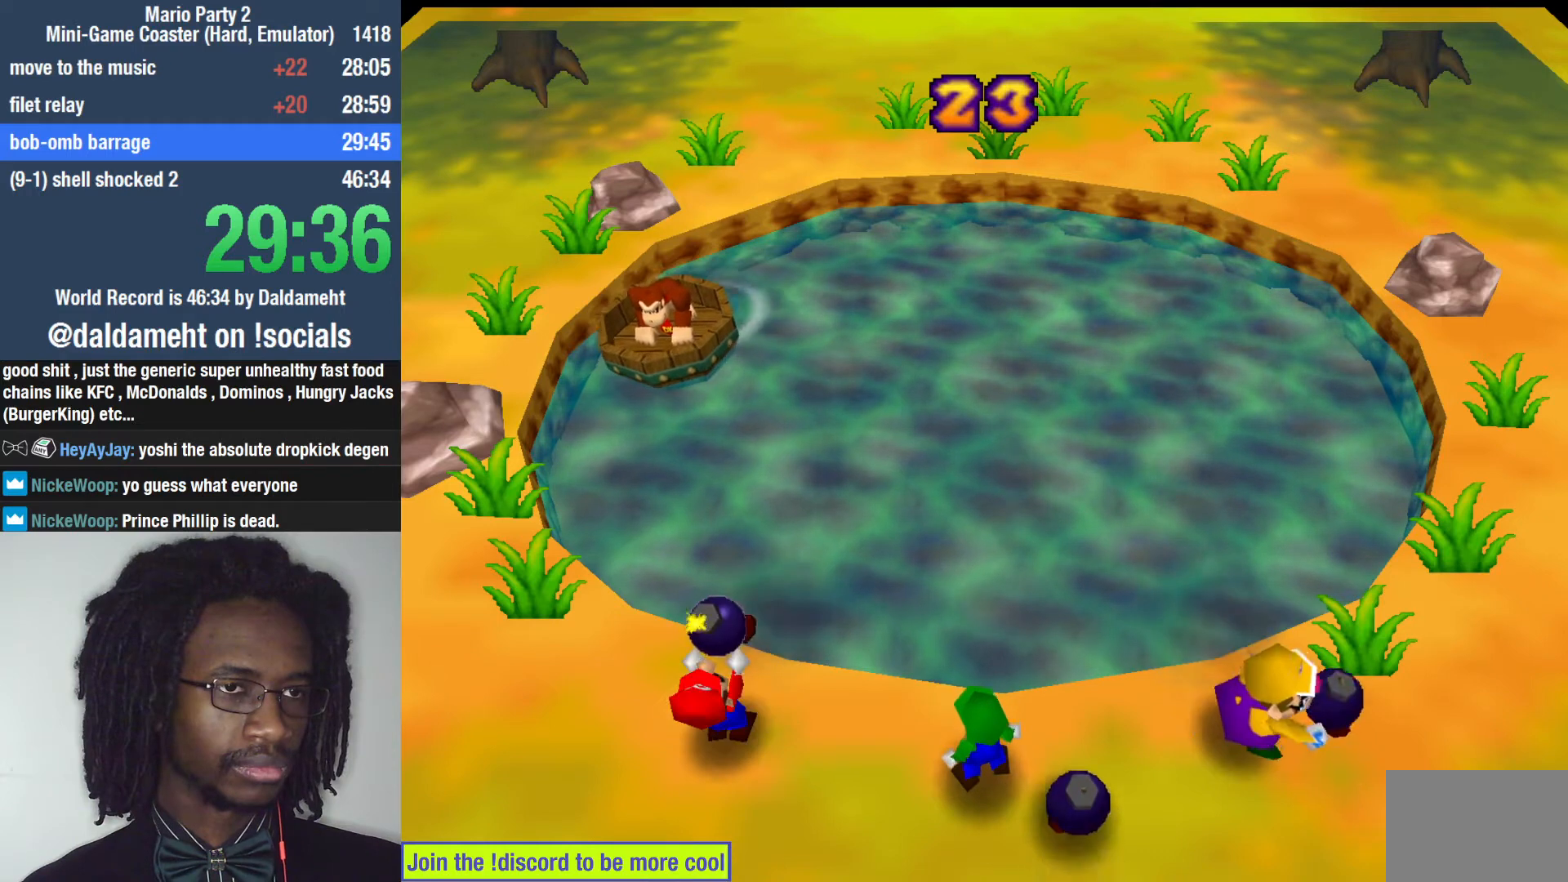
{"dt_ms": 500, "buttons": [], "left_stick": "up", "right_stick": "center", "events": [[167, "left_stick", "up-right"], [367, "left_stick", "up"]]}
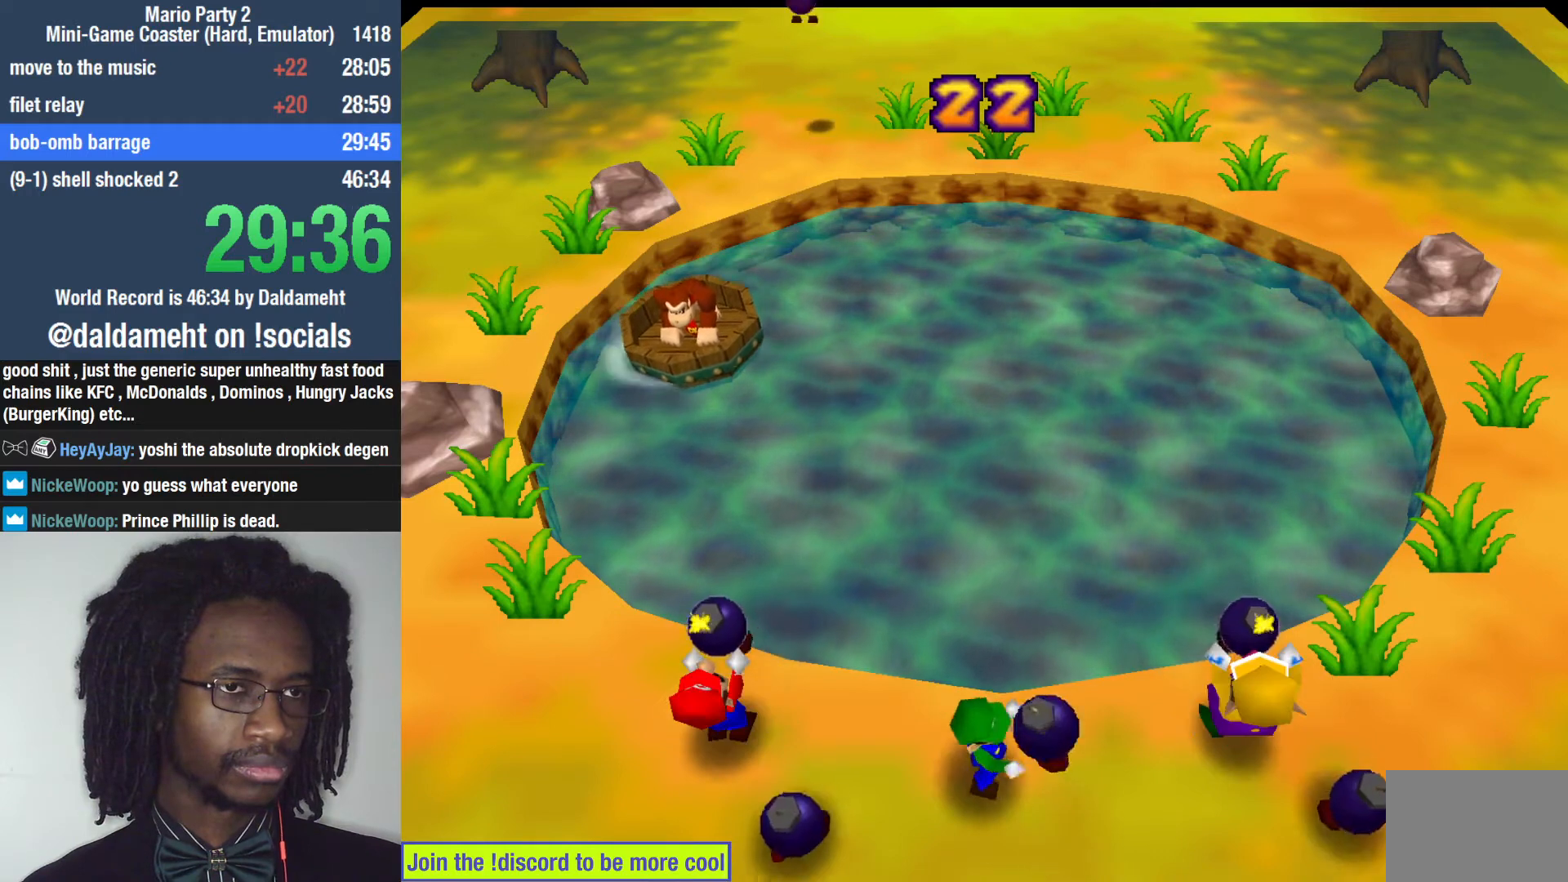
{"dt_ms": 500, "buttons": [], "left_stick": "up-right", "right_stick": "center", "events": [[233, "left_stick", "up-right"]]}
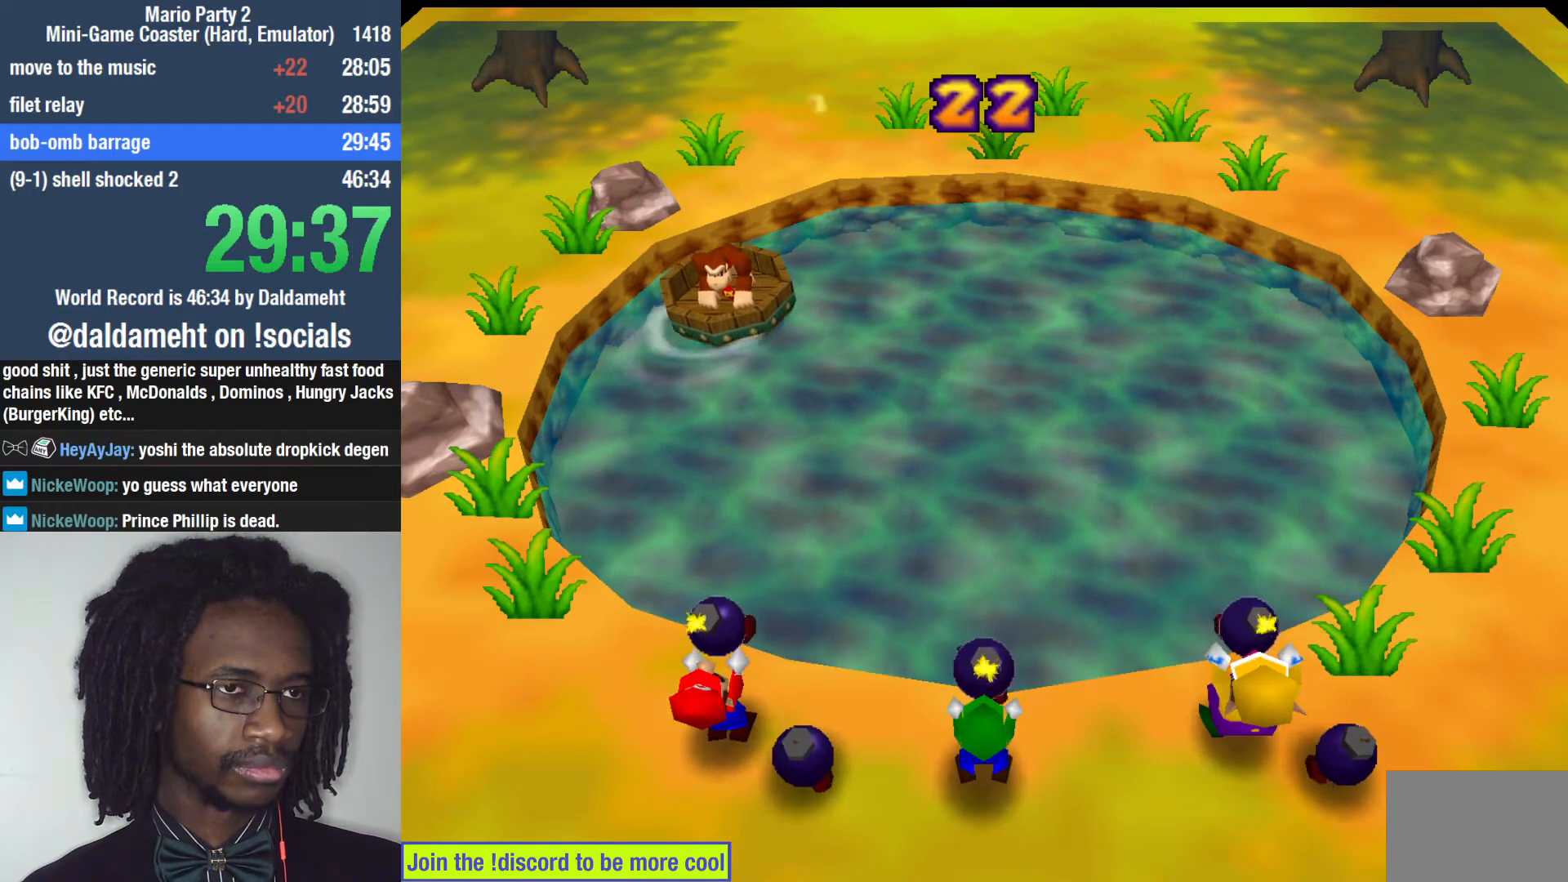
{"dt_ms": 500, "buttons": [], "left_stick": "up-right", "right_stick": "center", "events": []}
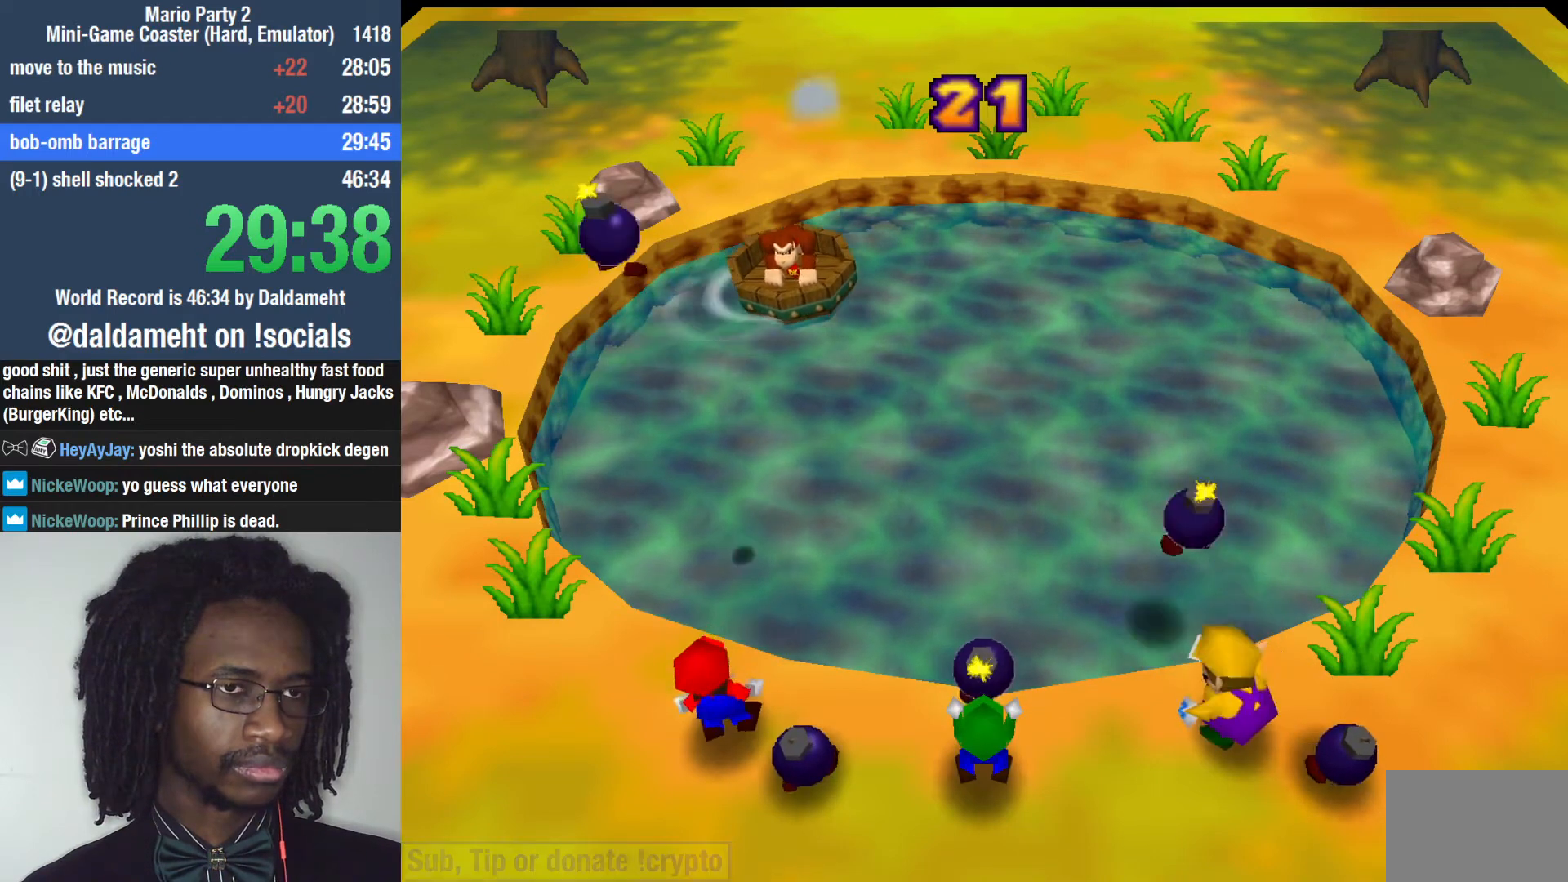
{"dt_ms": 500, "buttons": [], "left_stick": "right", "right_stick": "center", "events": [[333, "left_stick", "right"]]}
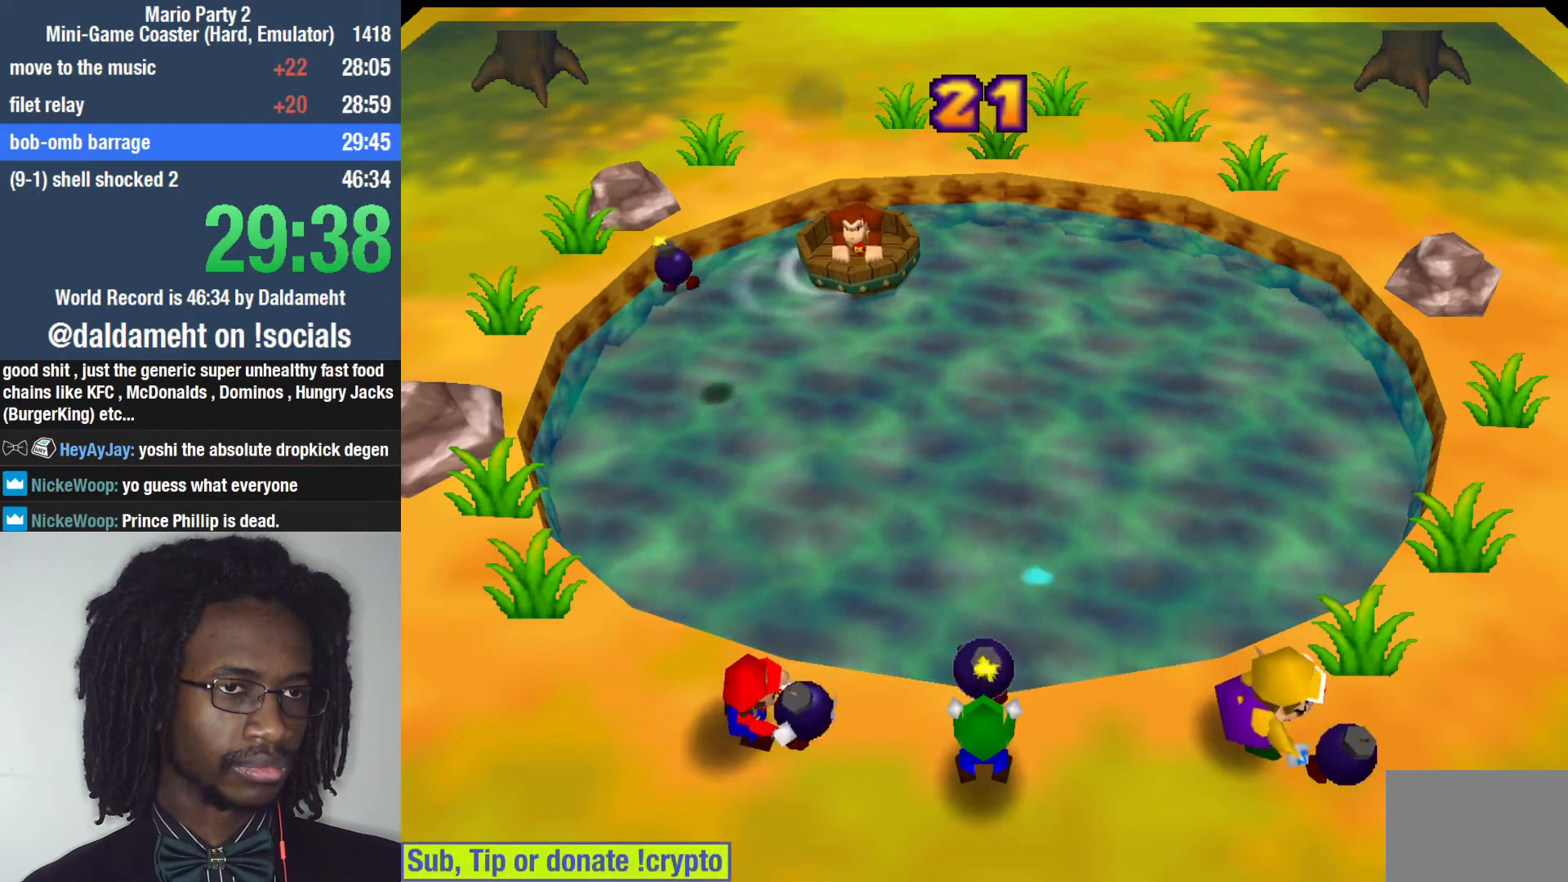
{"dt_ms": 500, "buttons": [], "left_stick": "right", "right_stick": "center", "events": []}
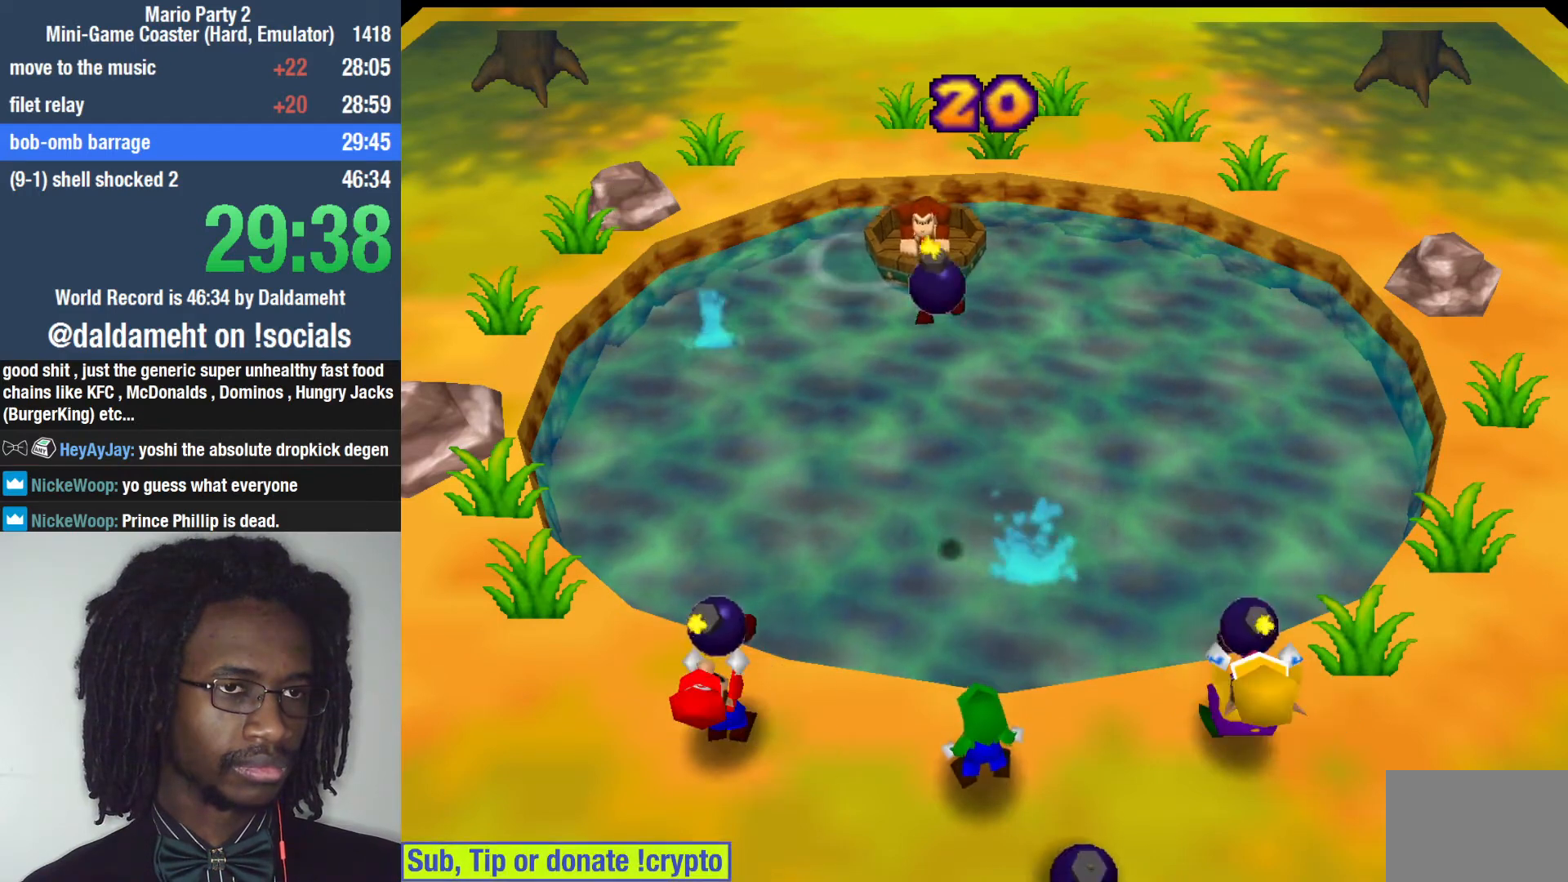
{"dt_ms": 500, "buttons": [], "left_stick": "right", "right_stick": "center", "events": []}
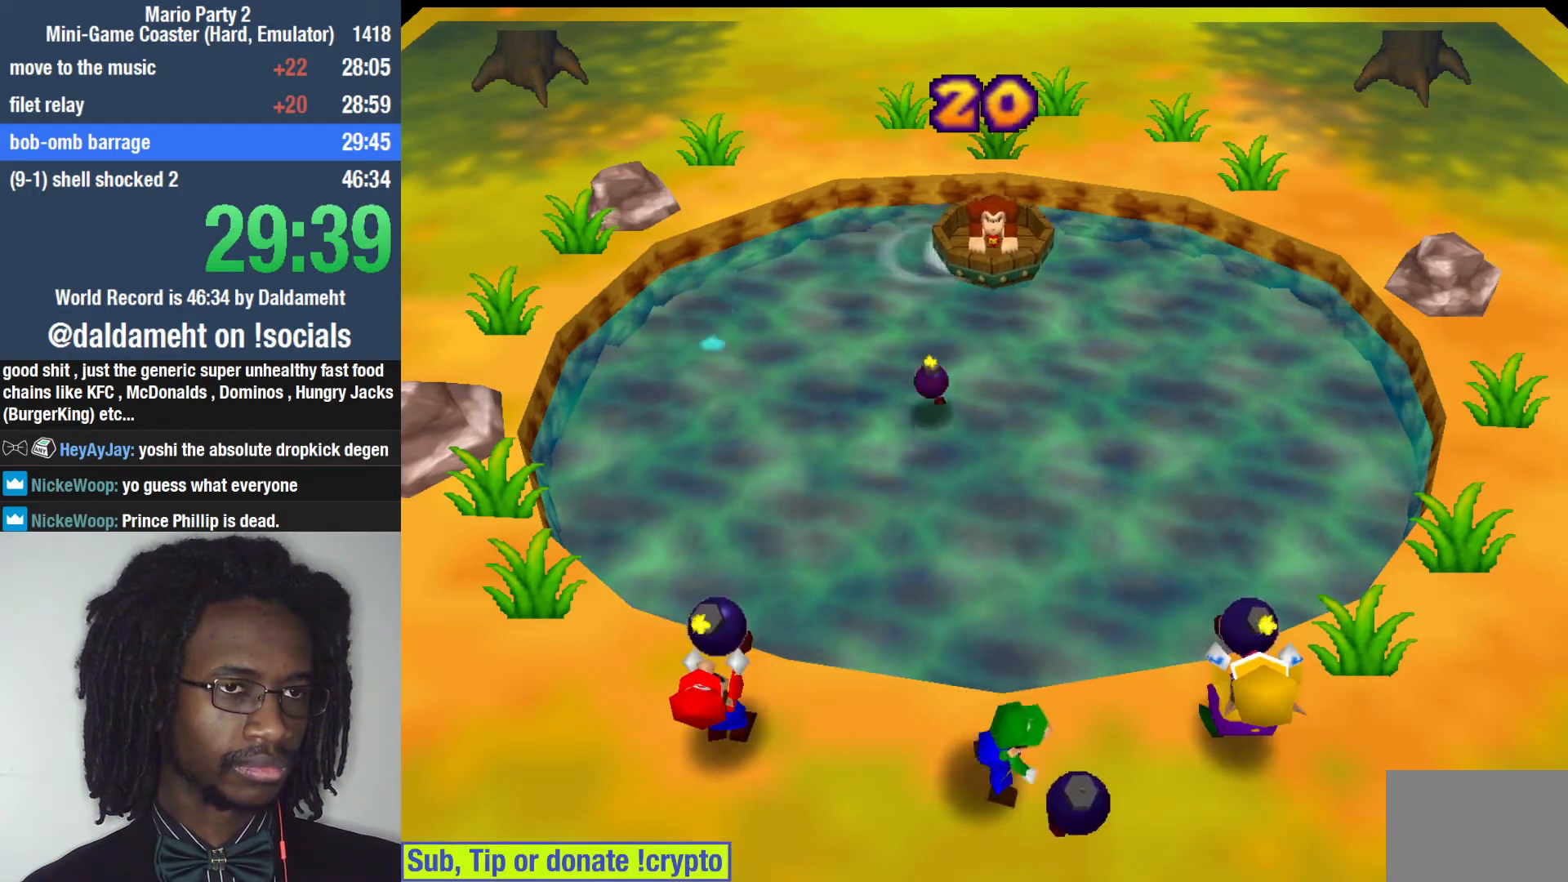
{"dt_ms": 500, "buttons": [], "left_stick": "right", "right_stick": "center", "events": [[67, "left_stick", "up-right"], [233, "left_stick", "right"]]}
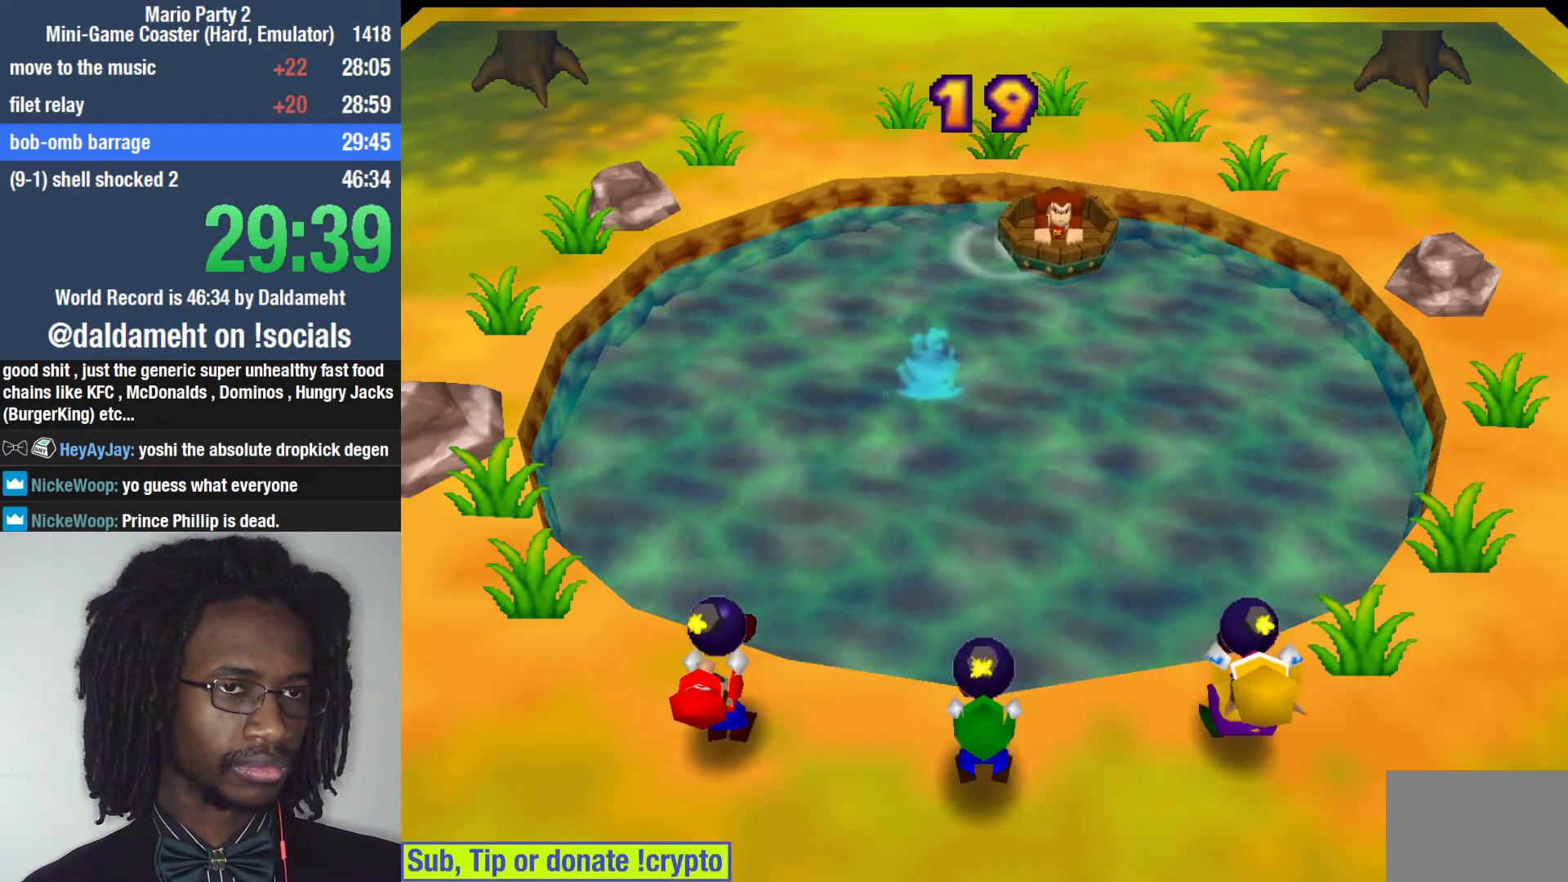
{"dt_ms": 500, "buttons": [], "left_stick": "down-right", "right_stick": "center", "events": [[367, "left_stick", "down-right"]]}
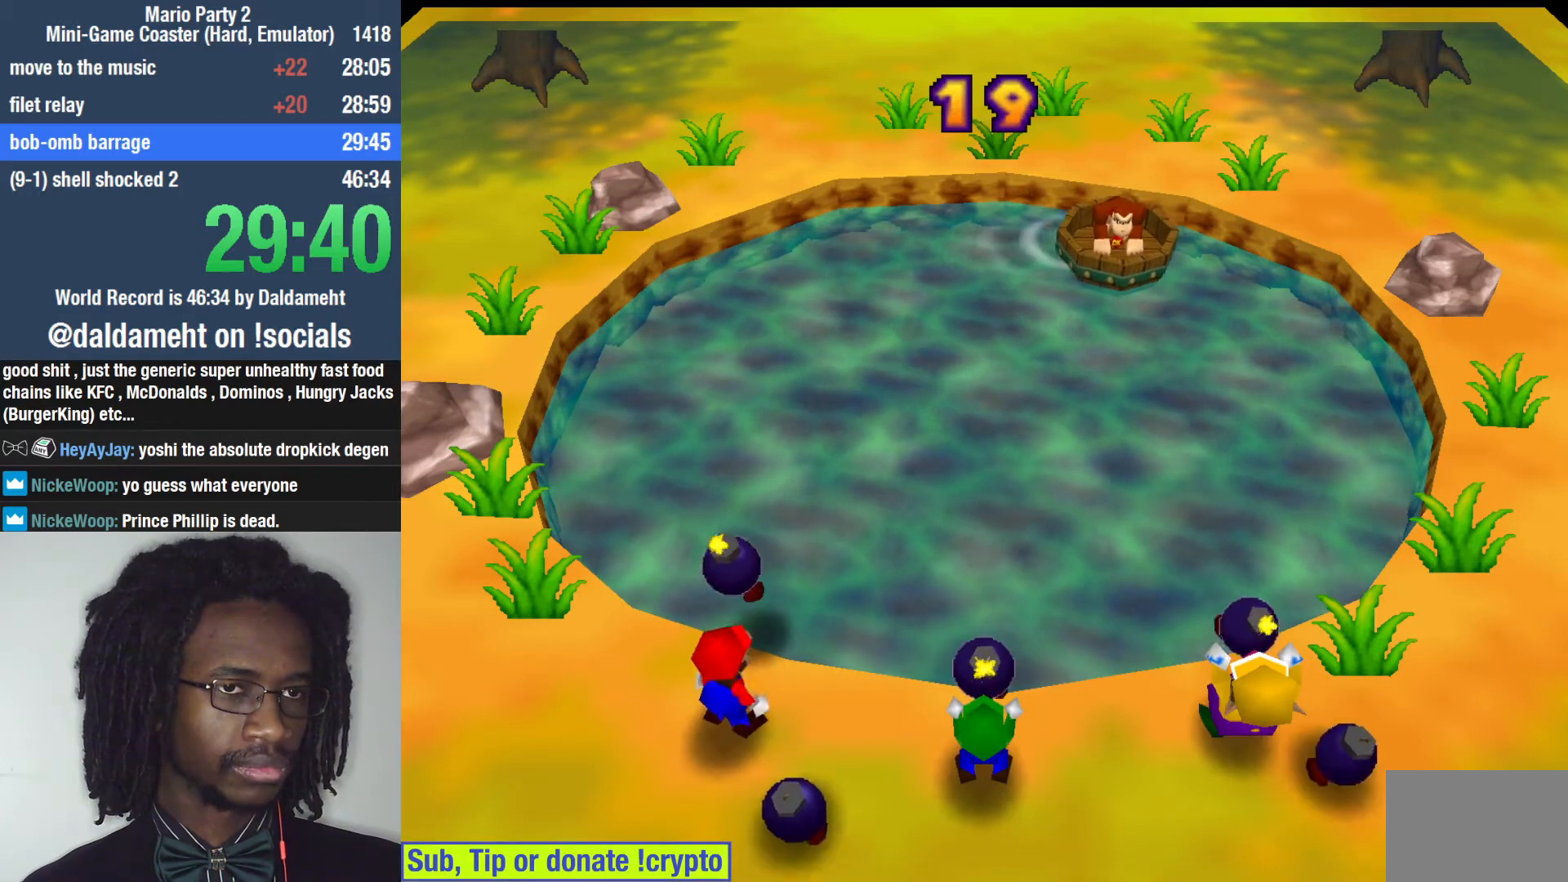
{"dt_ms": 500, "buttons": [], "left_stick": "down-right", "right_stick": "center", "events": [[100, "left_stick", "right"], [400, "left_stick", "down-right"]]}
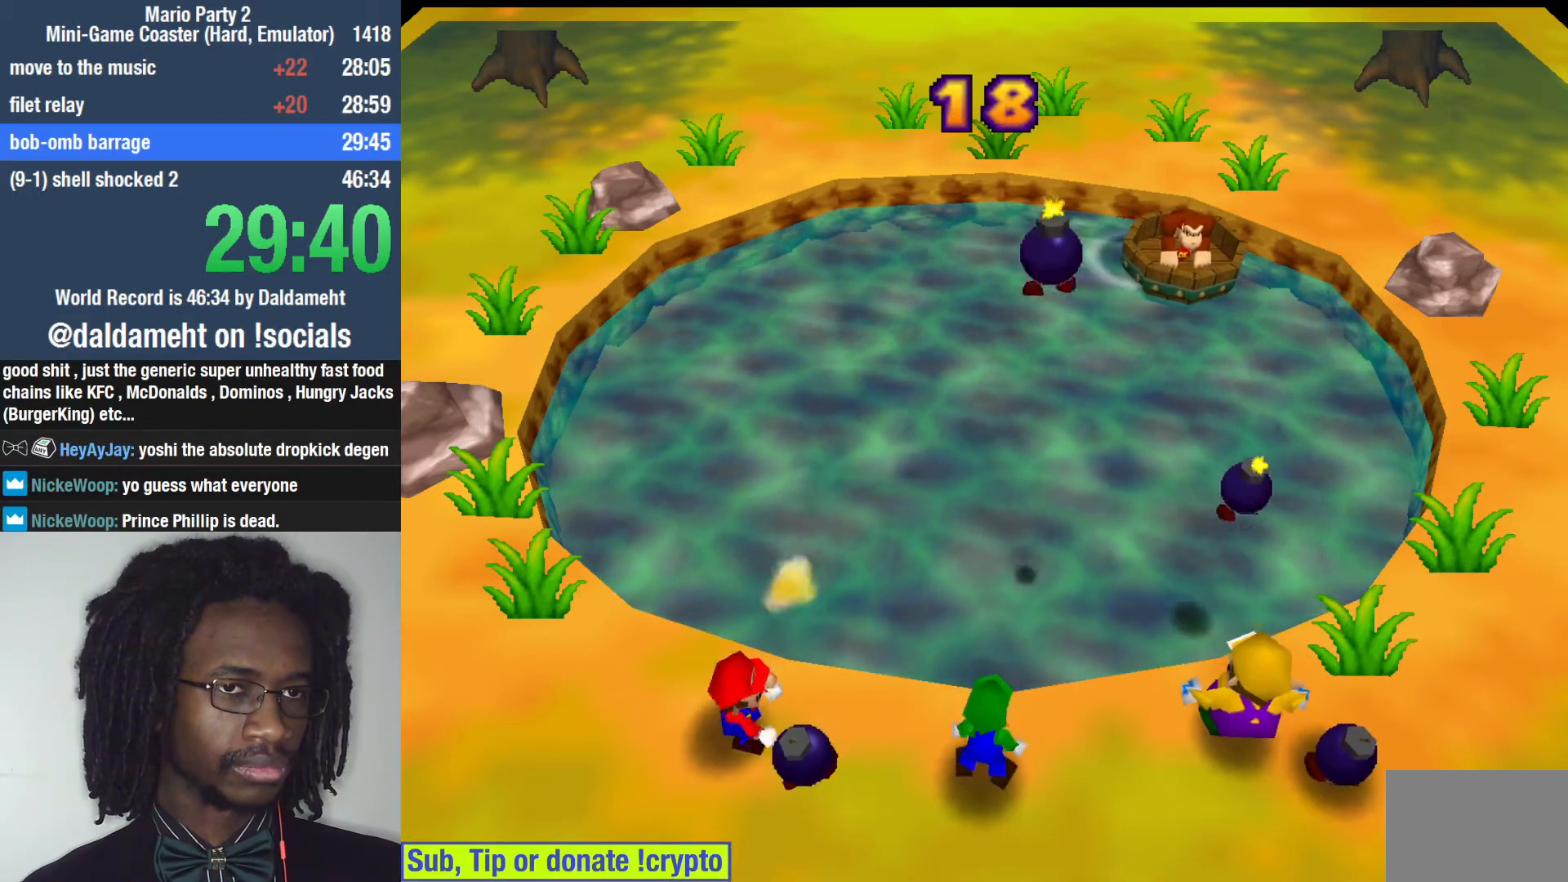
{"dt_ms": 500, "buttons": [], "left_stick": "down-right", "right_stick": "center", "events": []}
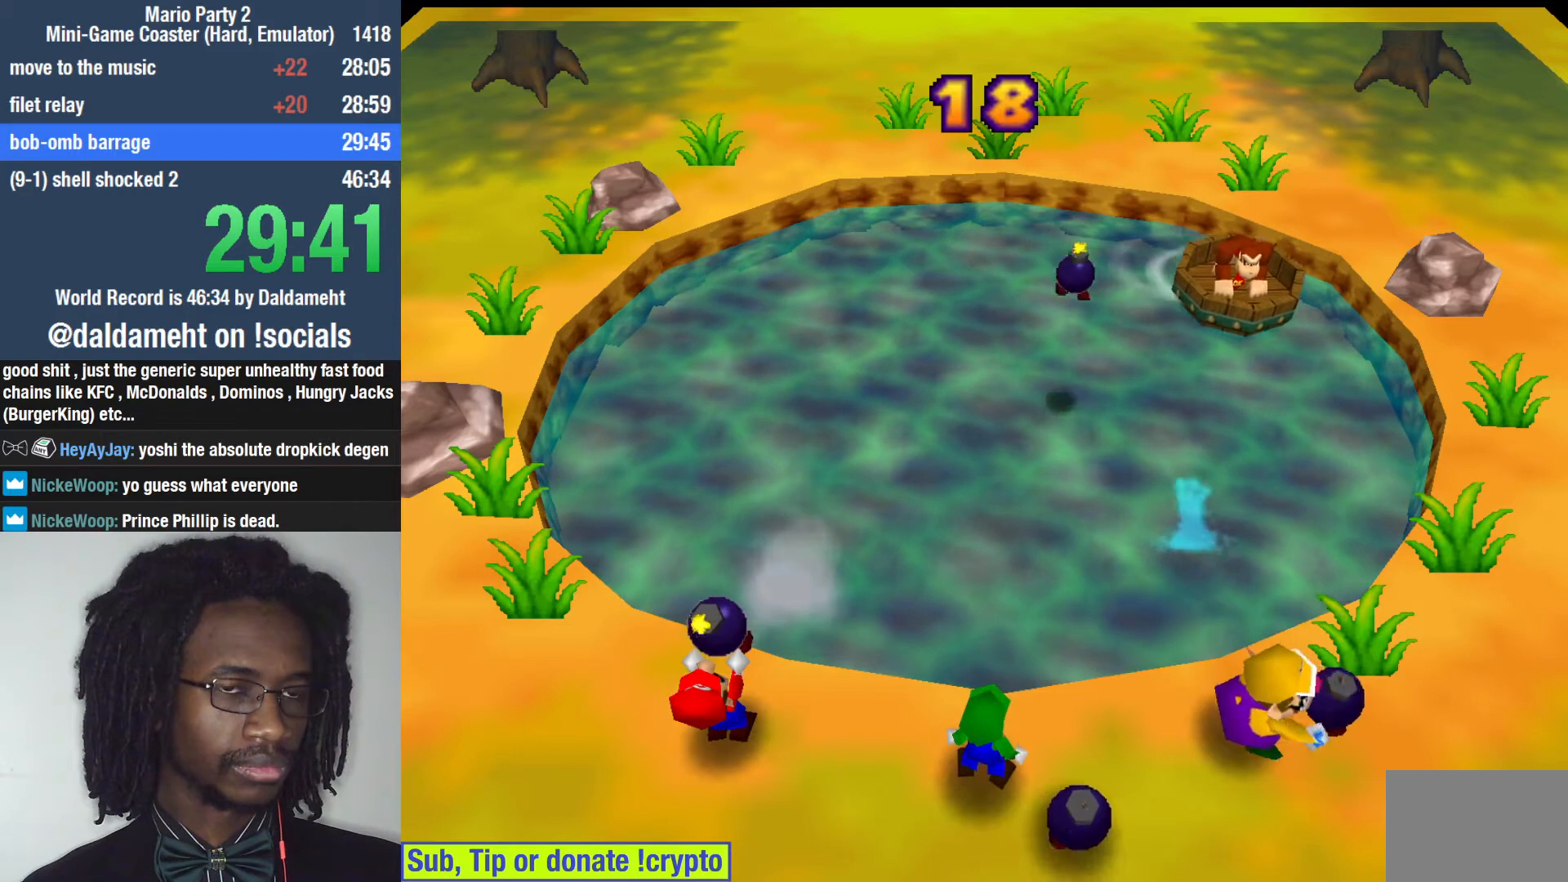
{"dt_ms": 500, "buttons": [], "left_stick": "down-right", "right_stick": "center", "events": []}